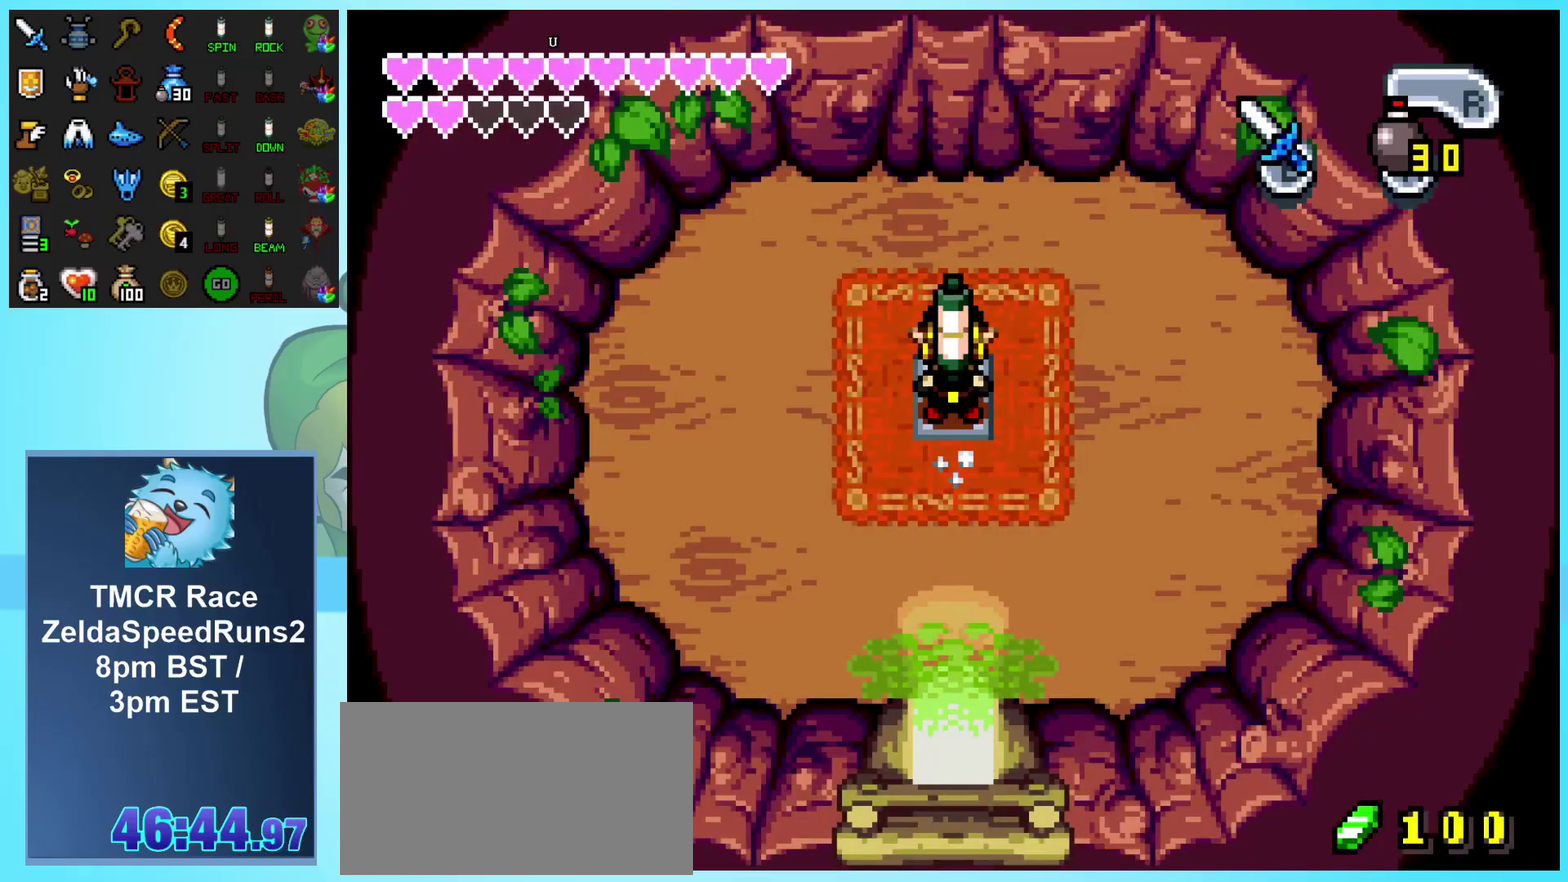
Gameplay with a controller (Nintendo layout); each line is a JSON object with the inputs held at the frame after it. "events" lists button and stick changes between this image and that frame as [ms after this image, input, new state], when the widget could be followed in between. Not read: L1 L3 R3.
{"buttons": [], "events": [[117, "DPAD_UP", "up"]]}
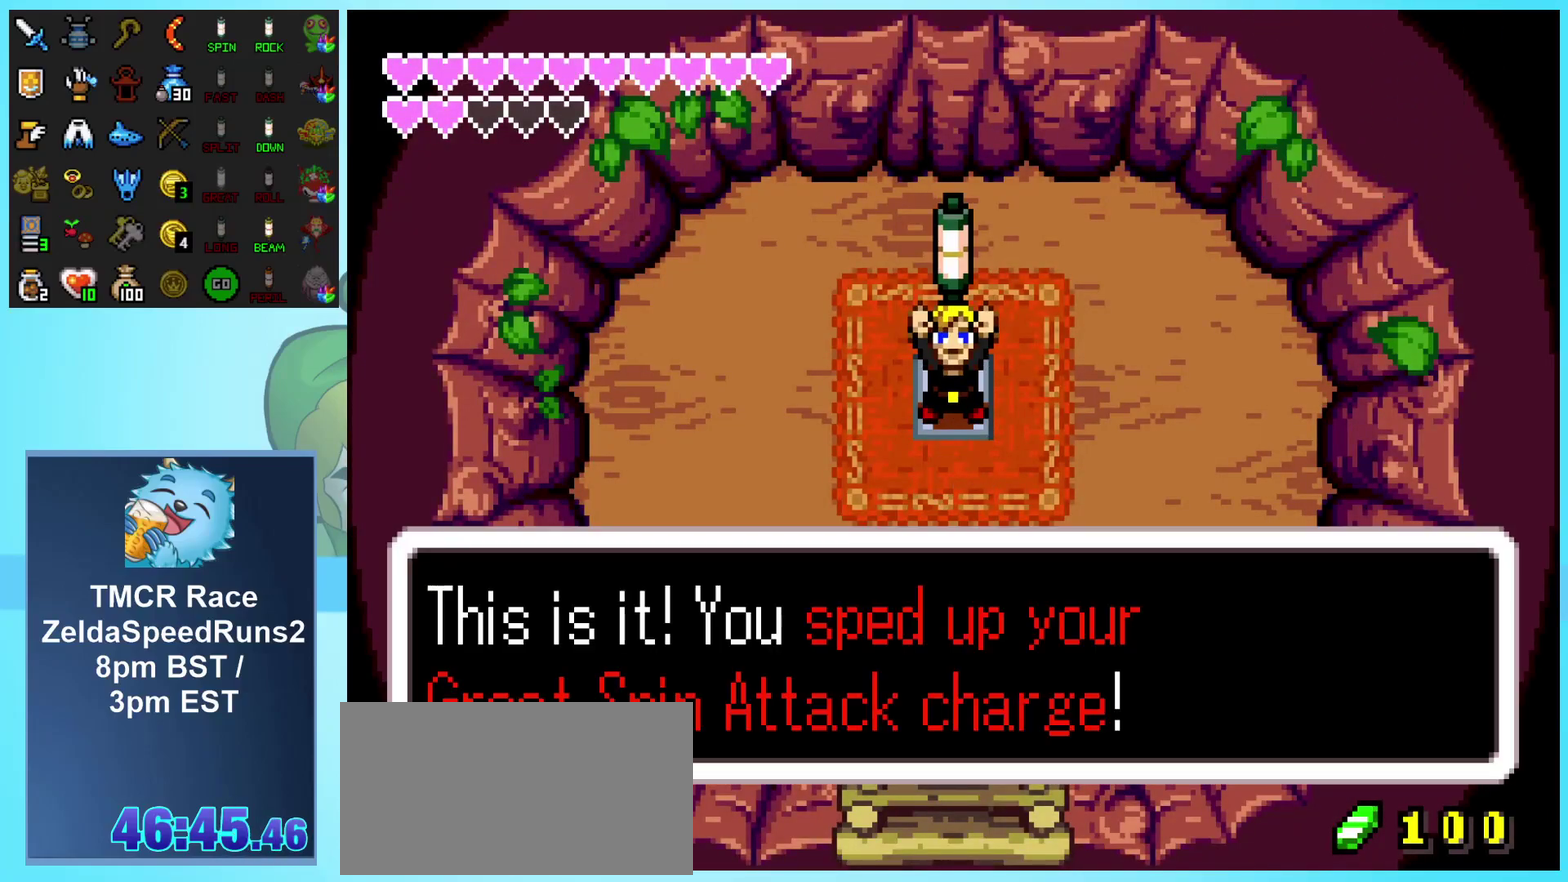
{"buttons": ["DPAD_DOWN"], "events": [[17, "DPAD_DOWN", "down"]]}
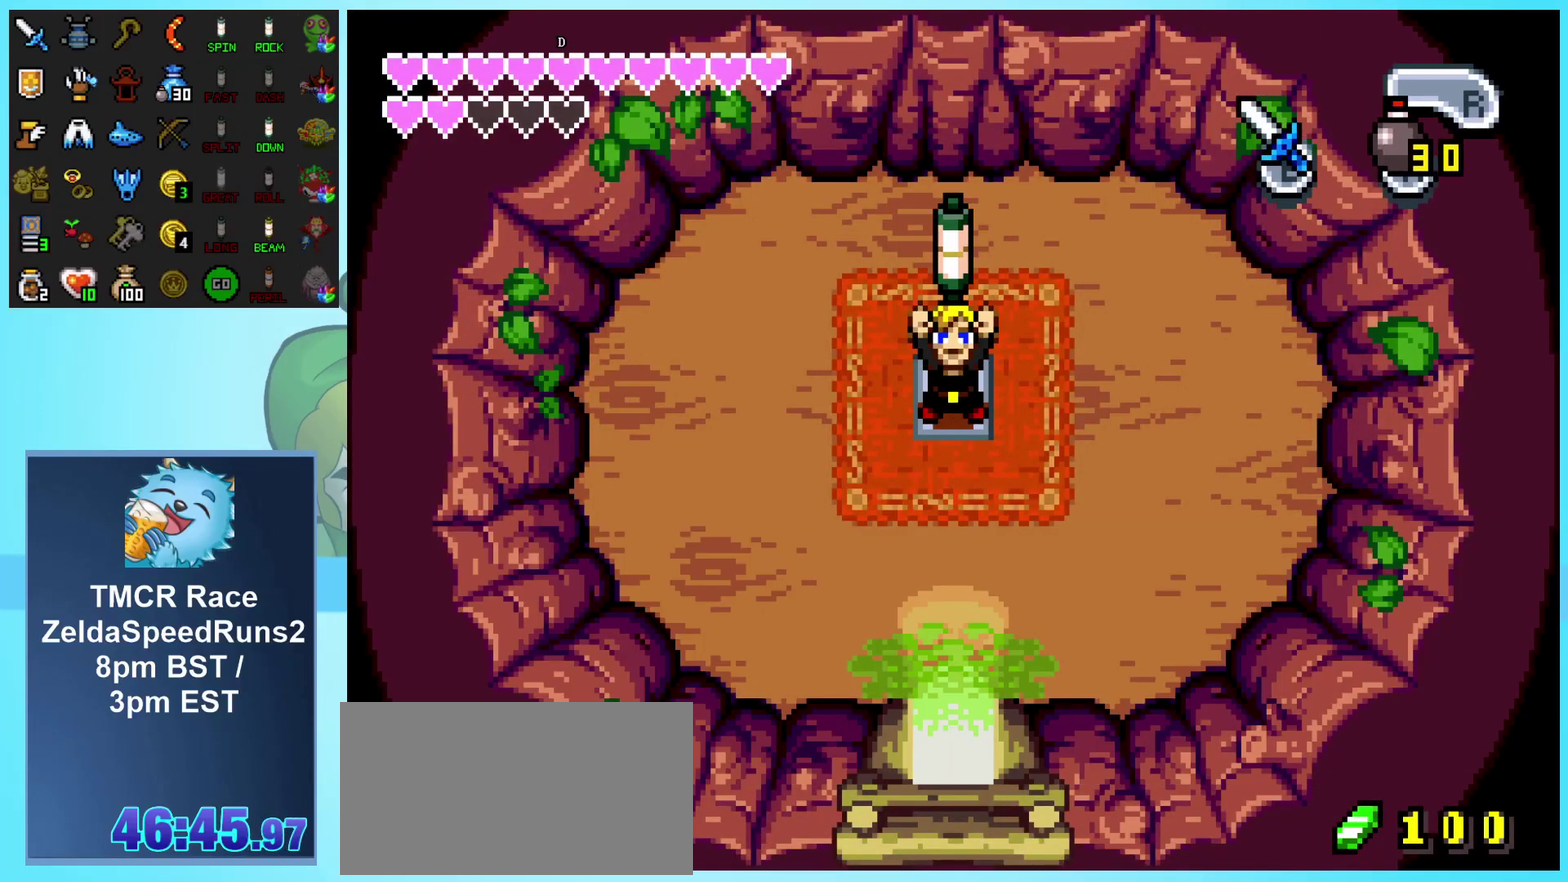
{"buttons": ["DPAD_DOWN"], "events": [[367, "R1", "down"], [467, "R1", "up"]]}
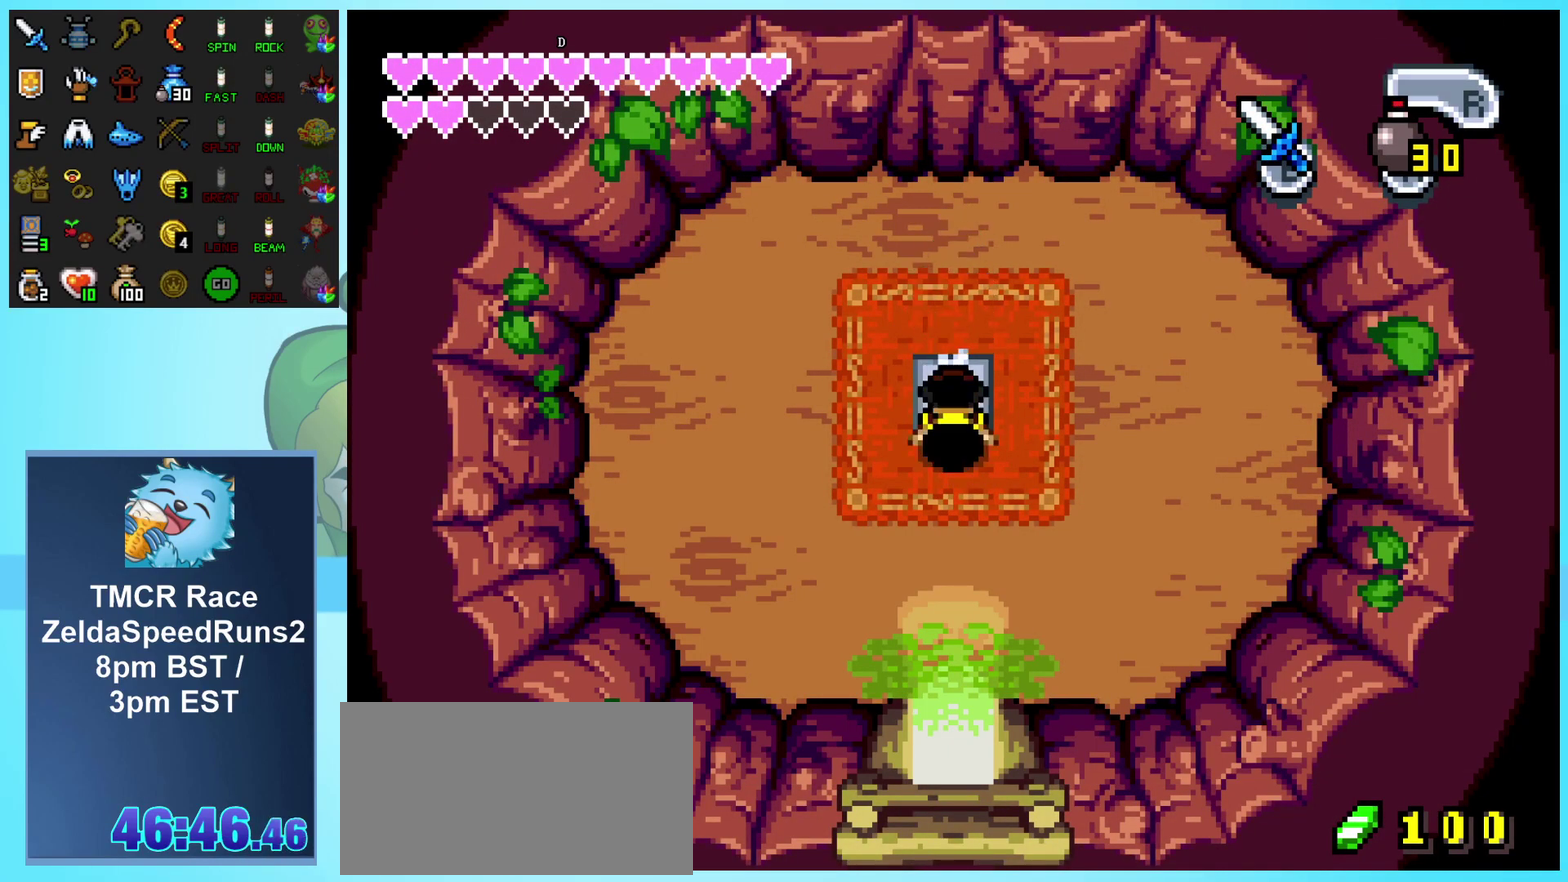
{"buttons": ["DPAD_DOWN"], "events": [[50, "R1", "down"], [133, "R1", "up"], [233, "R1", "down"], [283, "R1", "up"], [383, "R1", "down"], [450, "R1", "up"]]}
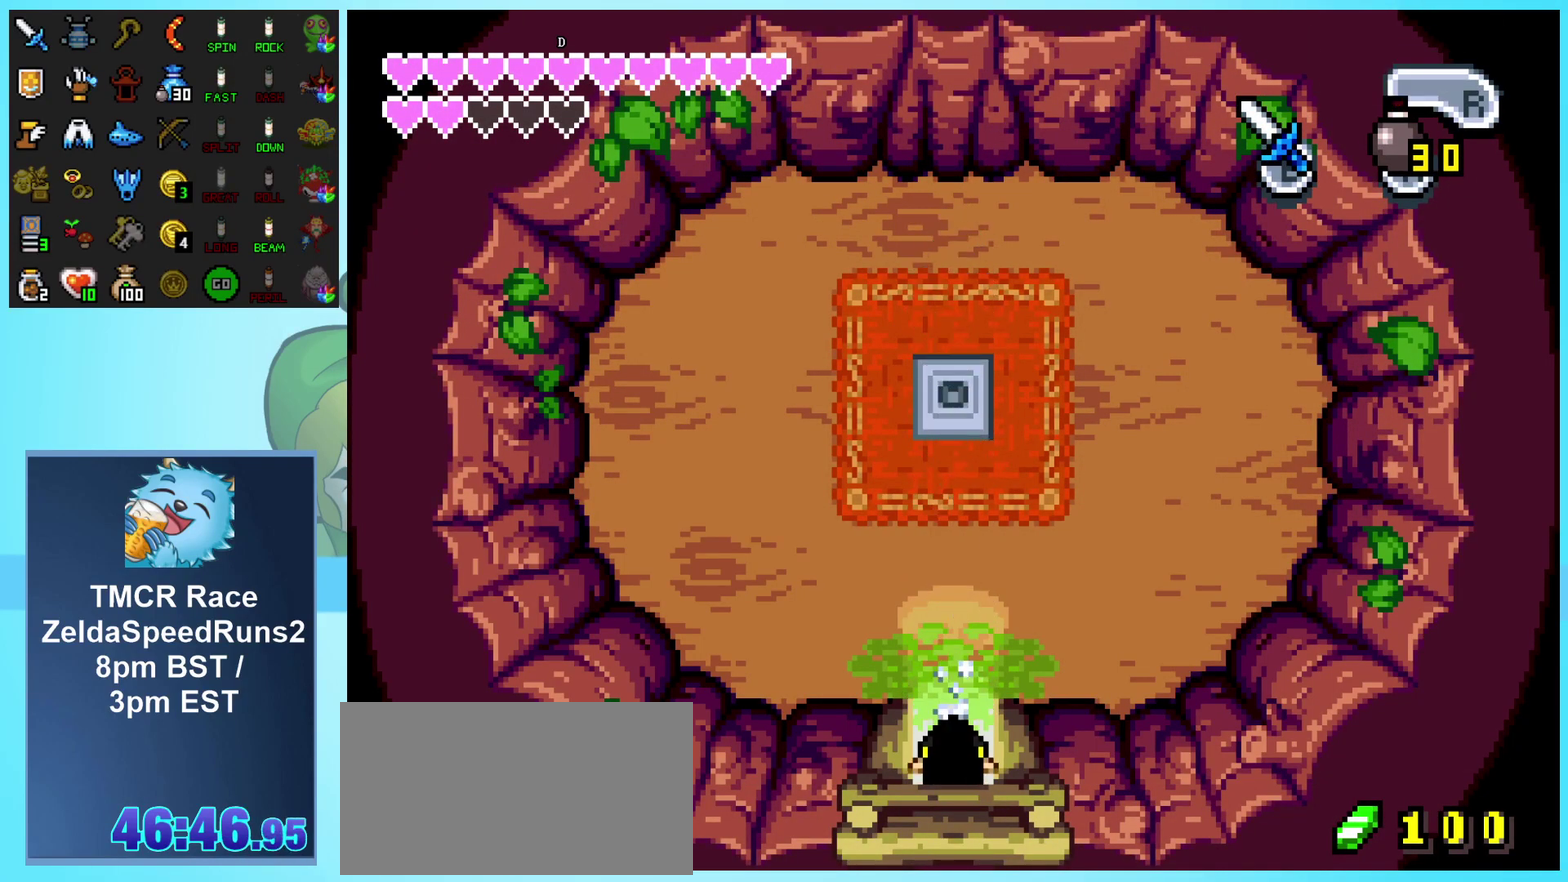
{"buttons": ["DPAD_DOWN"], "events": [[33, "R1", "down"], [117, "R1", "up"]]}
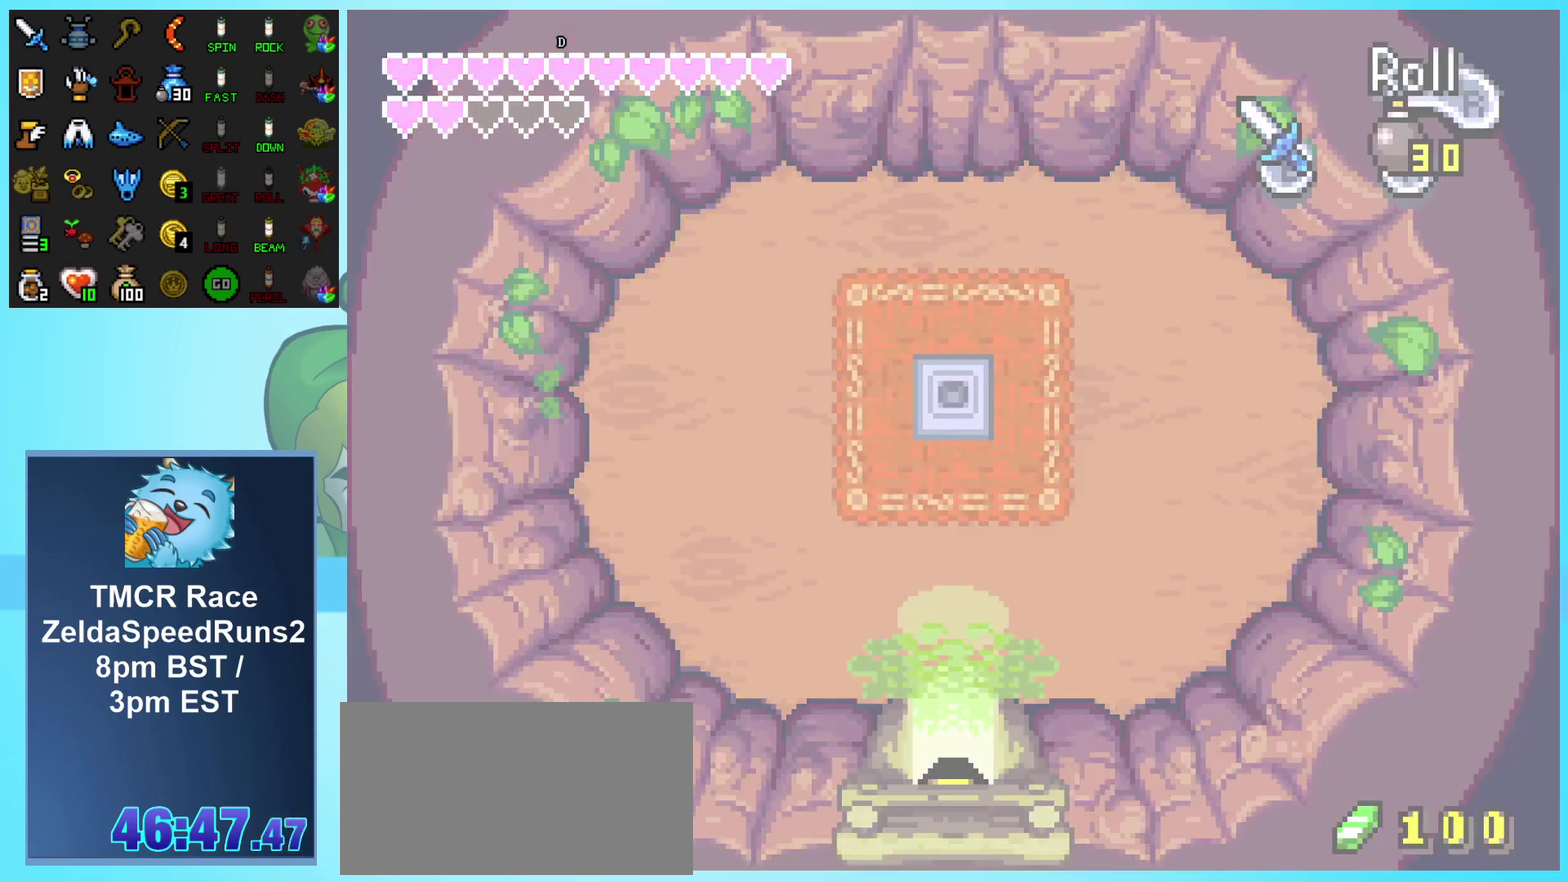
{"buttons": ["DPAD_RIGHT"], "events": [[250, "DPAD_DOWN", "up"], [400, "DPAD_RIGHT", "down"]]}
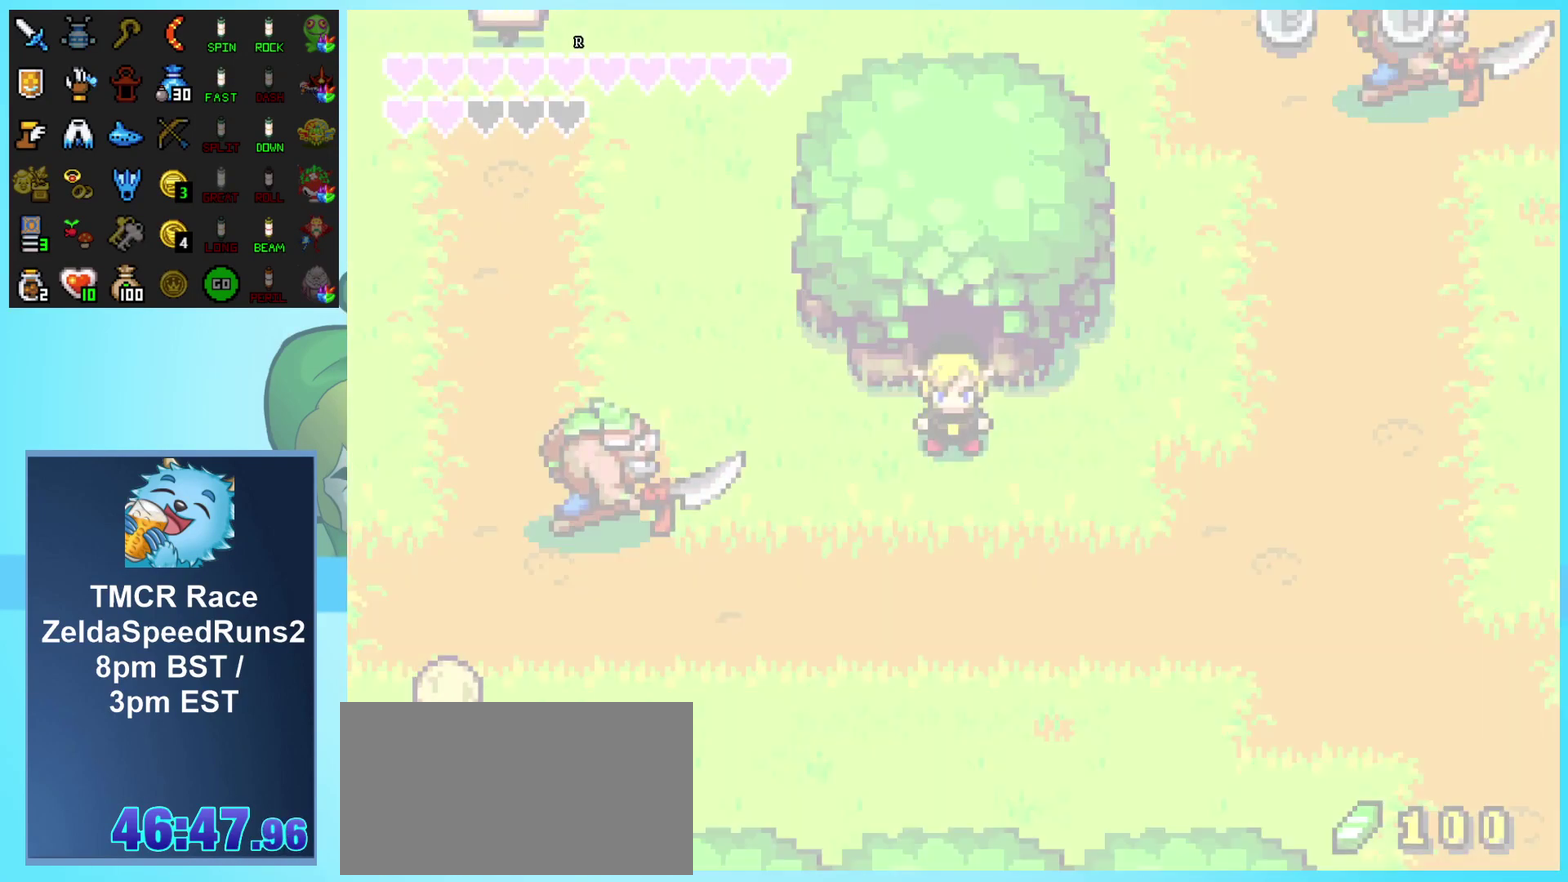
{"buttons": ["DPAD_RIGHT"], "events": [[33, "R1", "down"], [83, "R1", "up"], [200, "R1", "down"], [283, "R1", "up"], [367, "R1", "down"], [417, "R1", "up"]]}
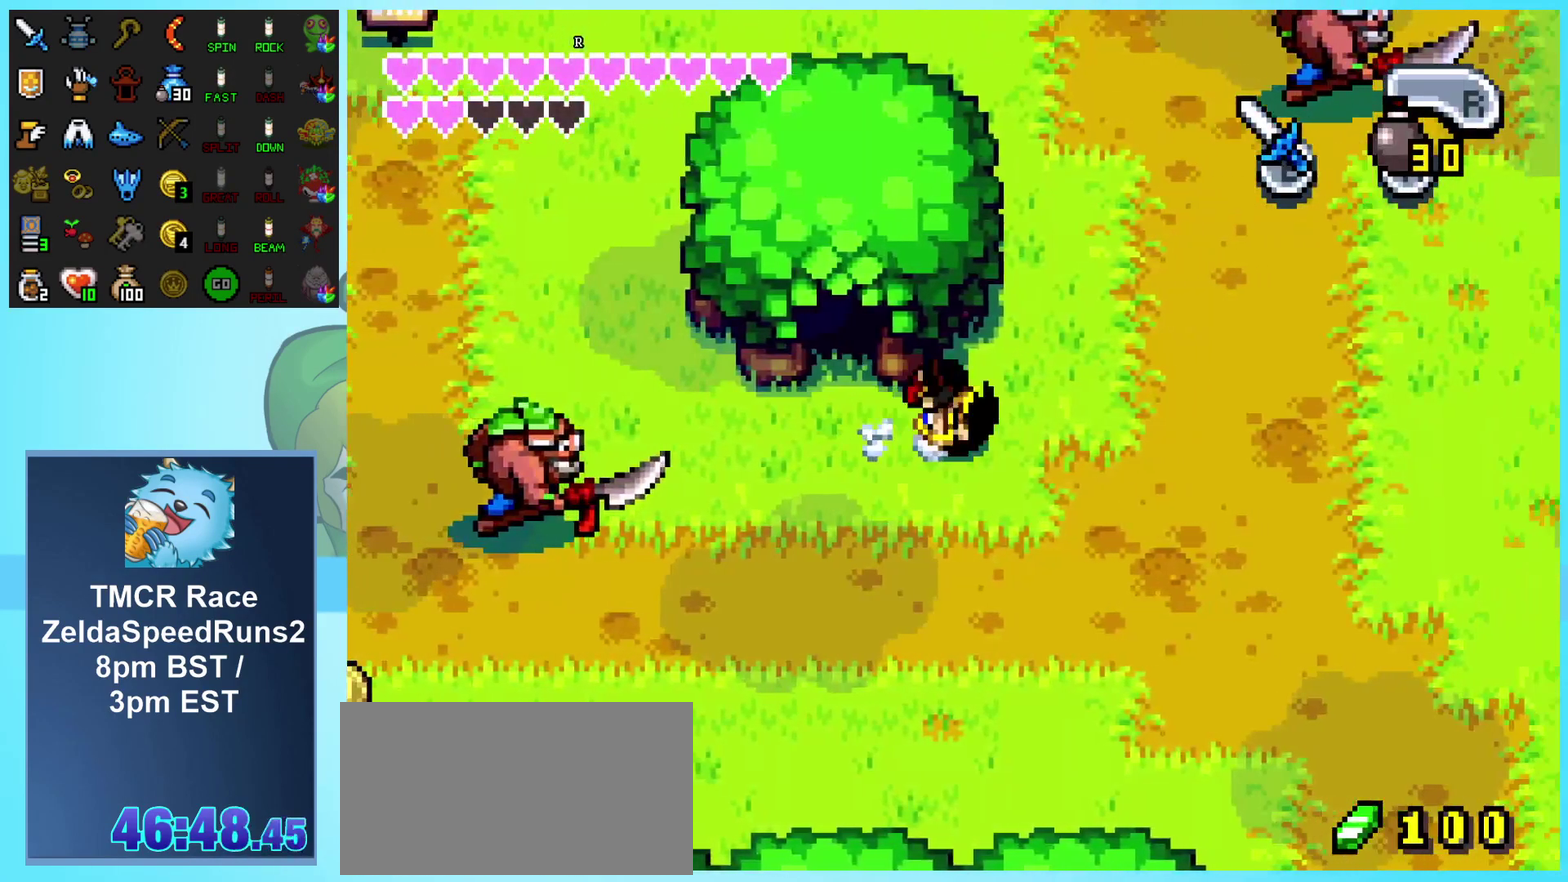
{"buttons": ["DPAD_DOWN"], "events": [[17, "R1", "down"], [117, "R1", "up"], [283, "DPAD_DOWN", "down"], [317, "DPAD_RIGHT", "up"]]}
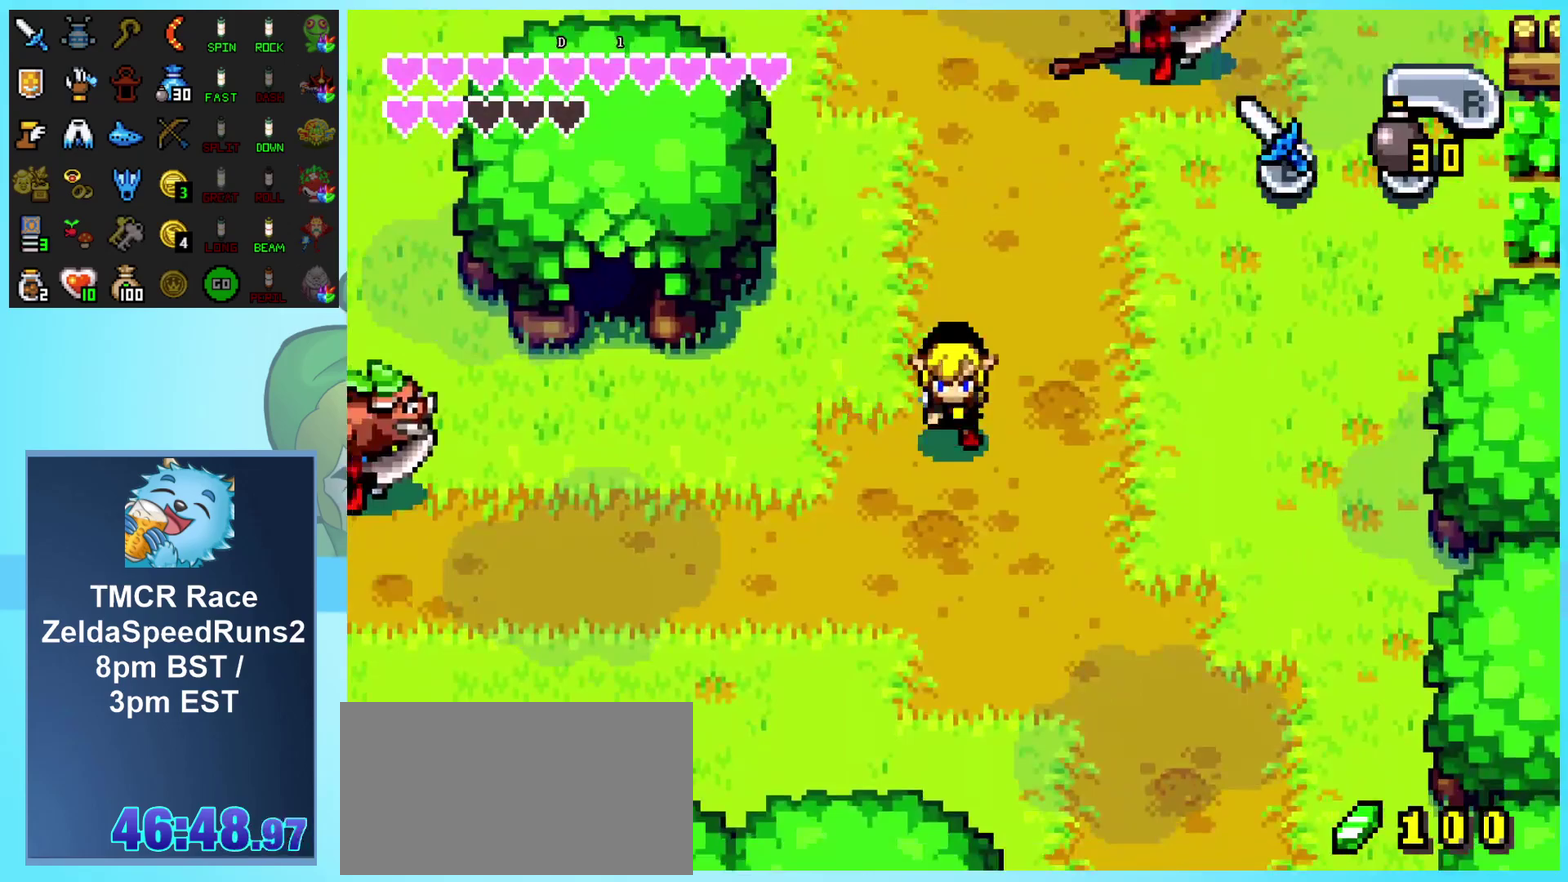
{"buttons": ["DPAD_DOWN", "DPAD_RIGHT"], "events": [[117, "DPAD_RIGHT", "down"]]}
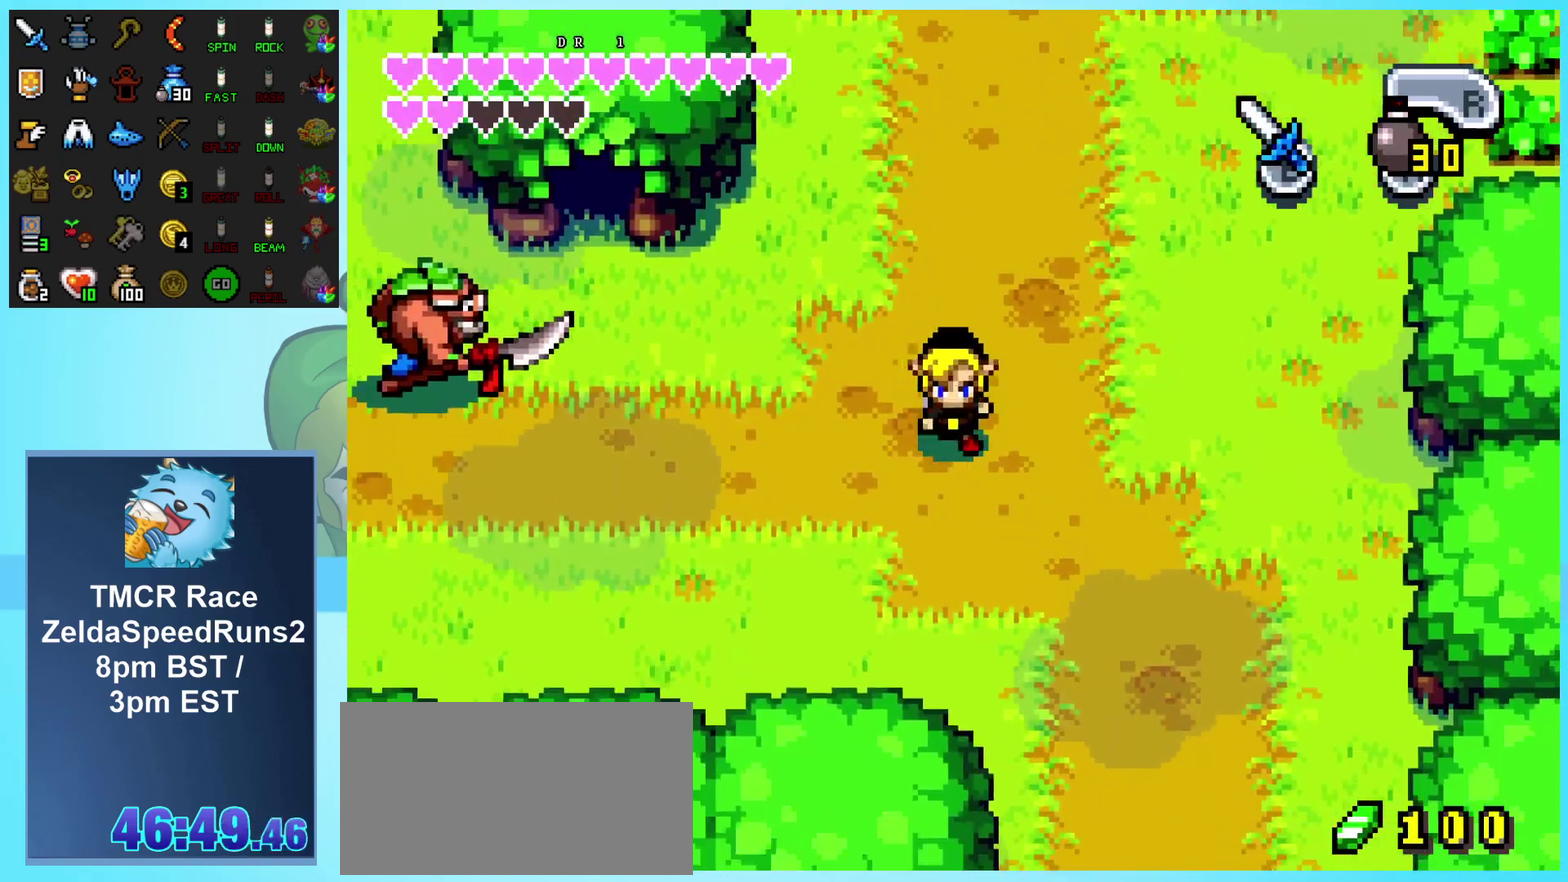
{"buttons": ["DPAD_DOWN", "DPAD_RIGHT"], "events": []}
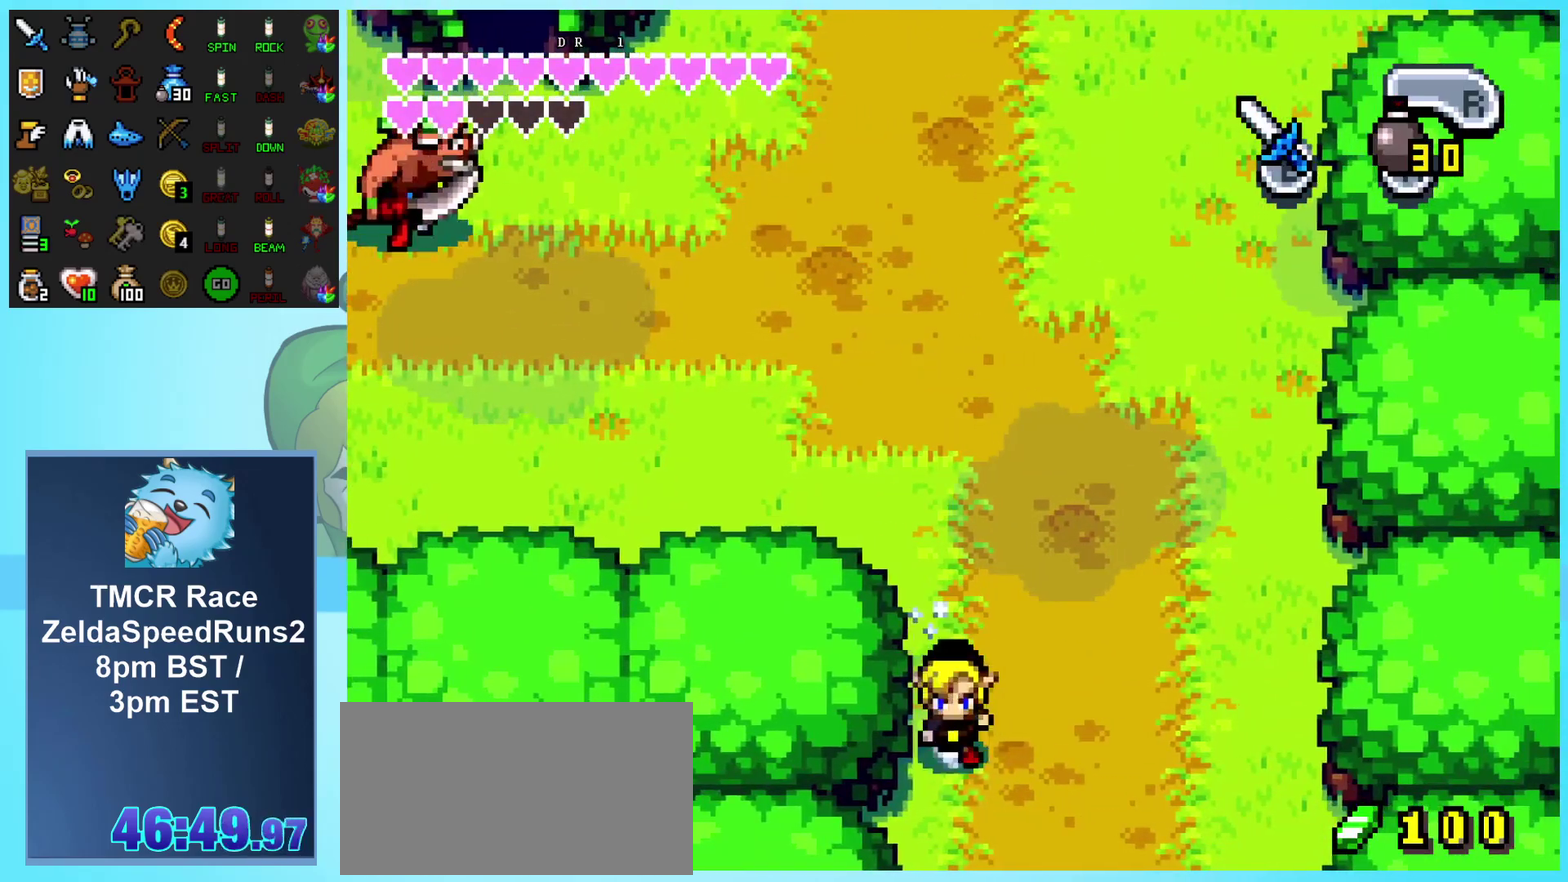
{"buttons": ["DPAD_DOWN", "DPAD_RIGHT"], "events": []}
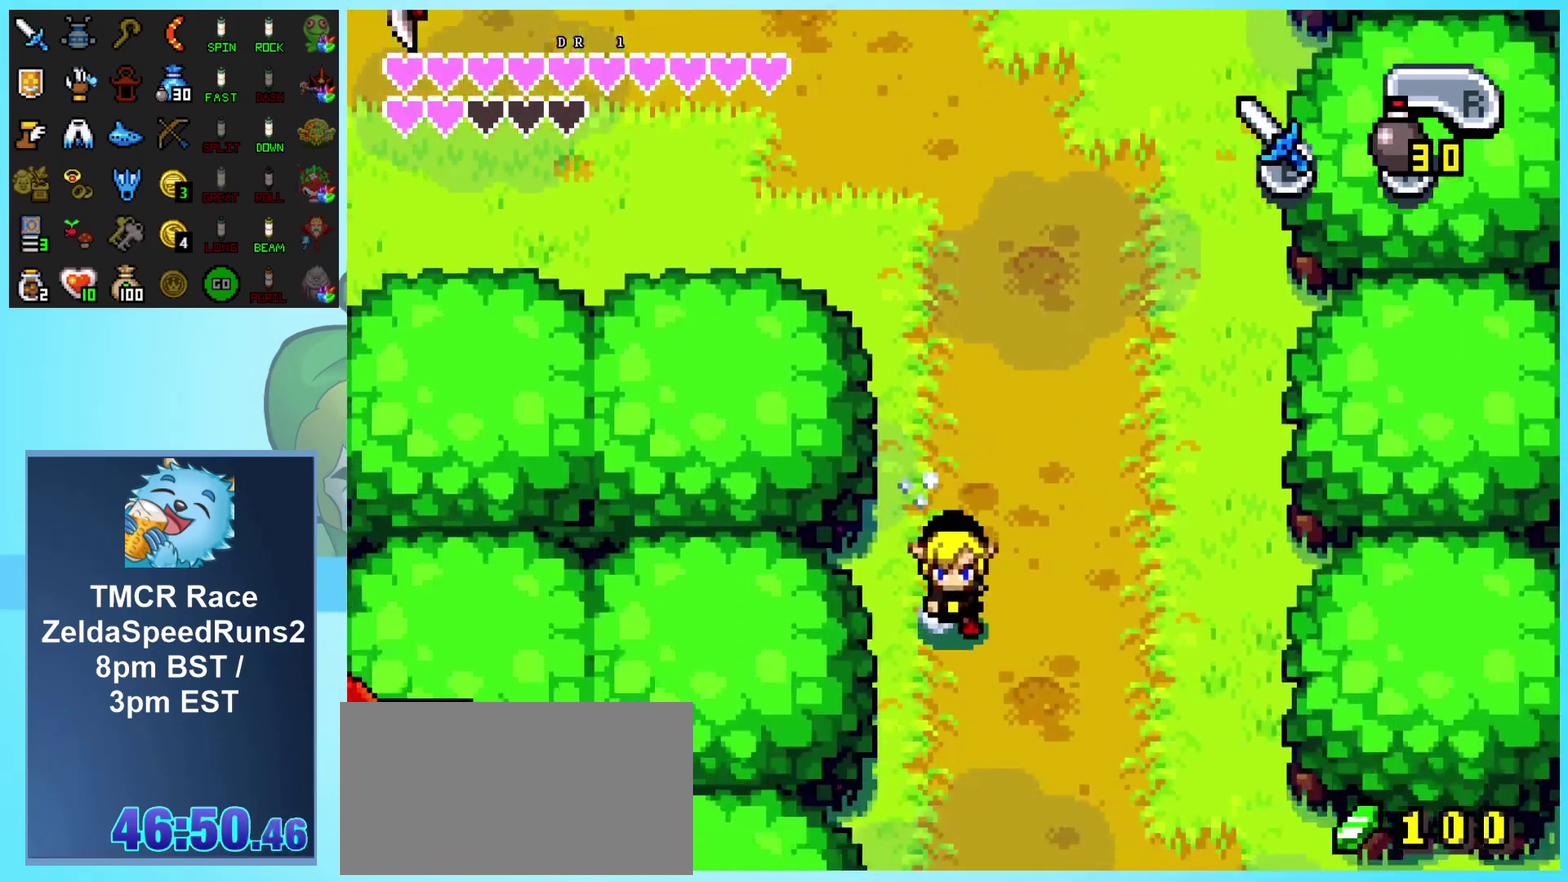
{"buttons": ["DPAD_DOWN", "DPAD_RIGHT"], "events": []}
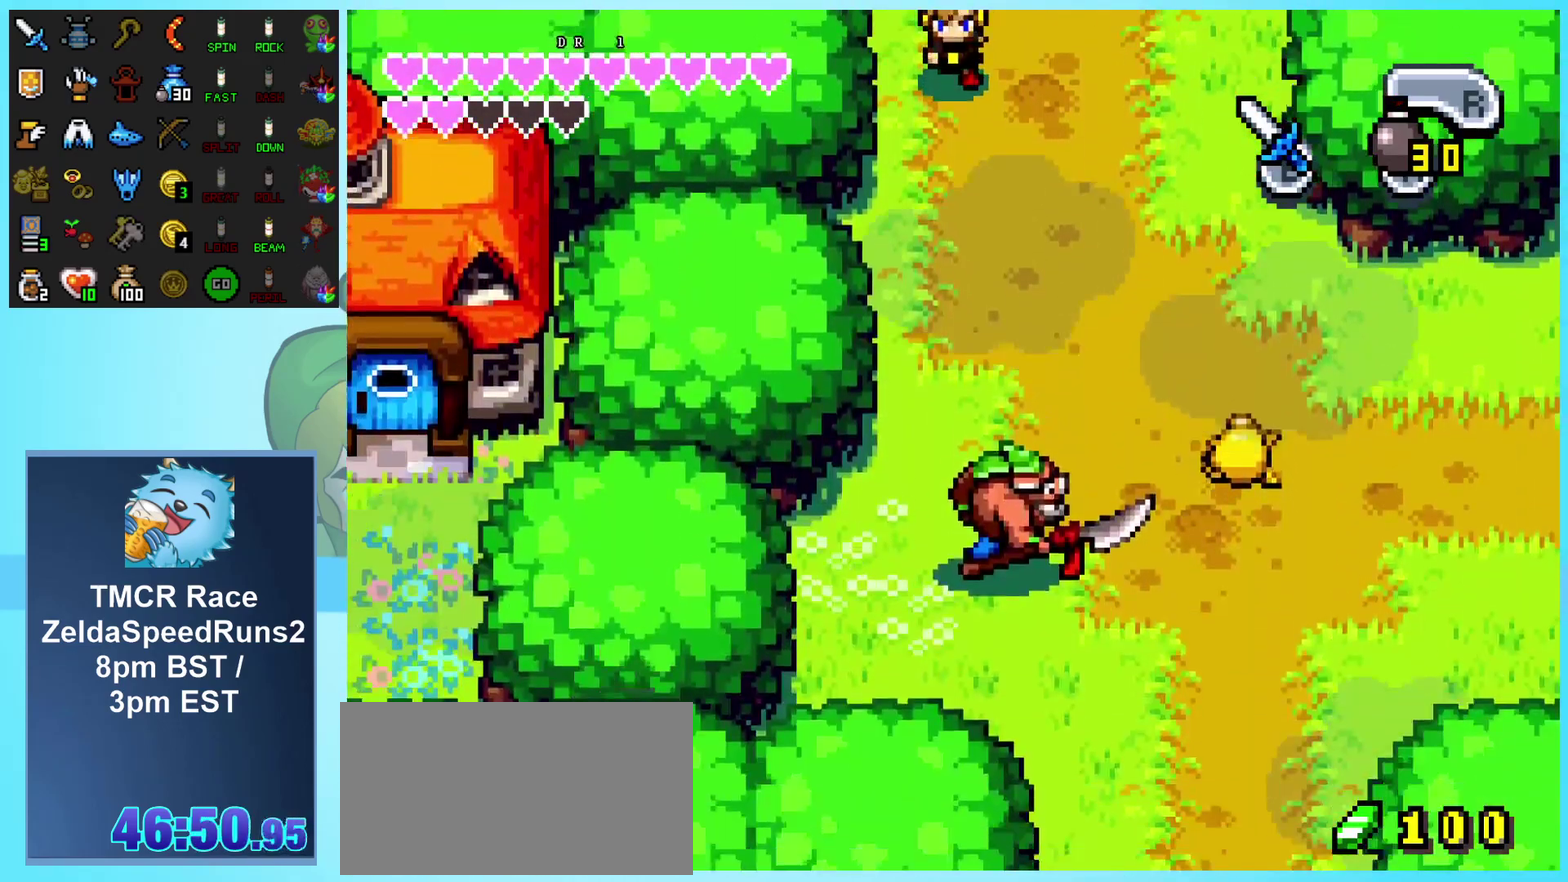
{"buttons": ["DPAD_DOWN", "DPAD_RIGHT"], "events": []}
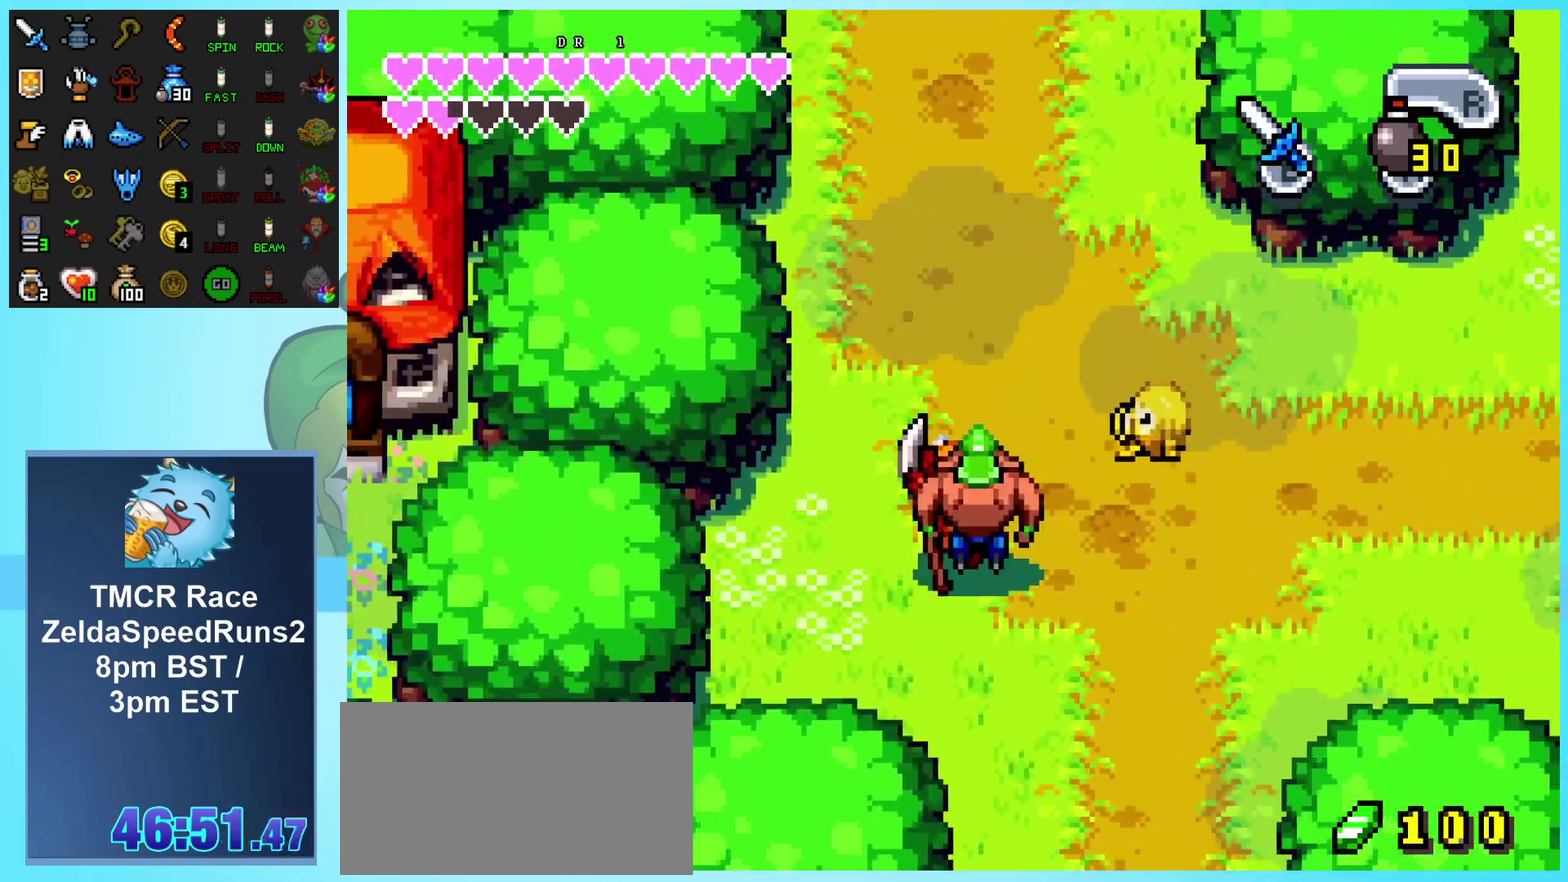
{"buttons": ["DPAD_DOWN"], "events": [[167, "DPAD_RIGHT", "up"]]}
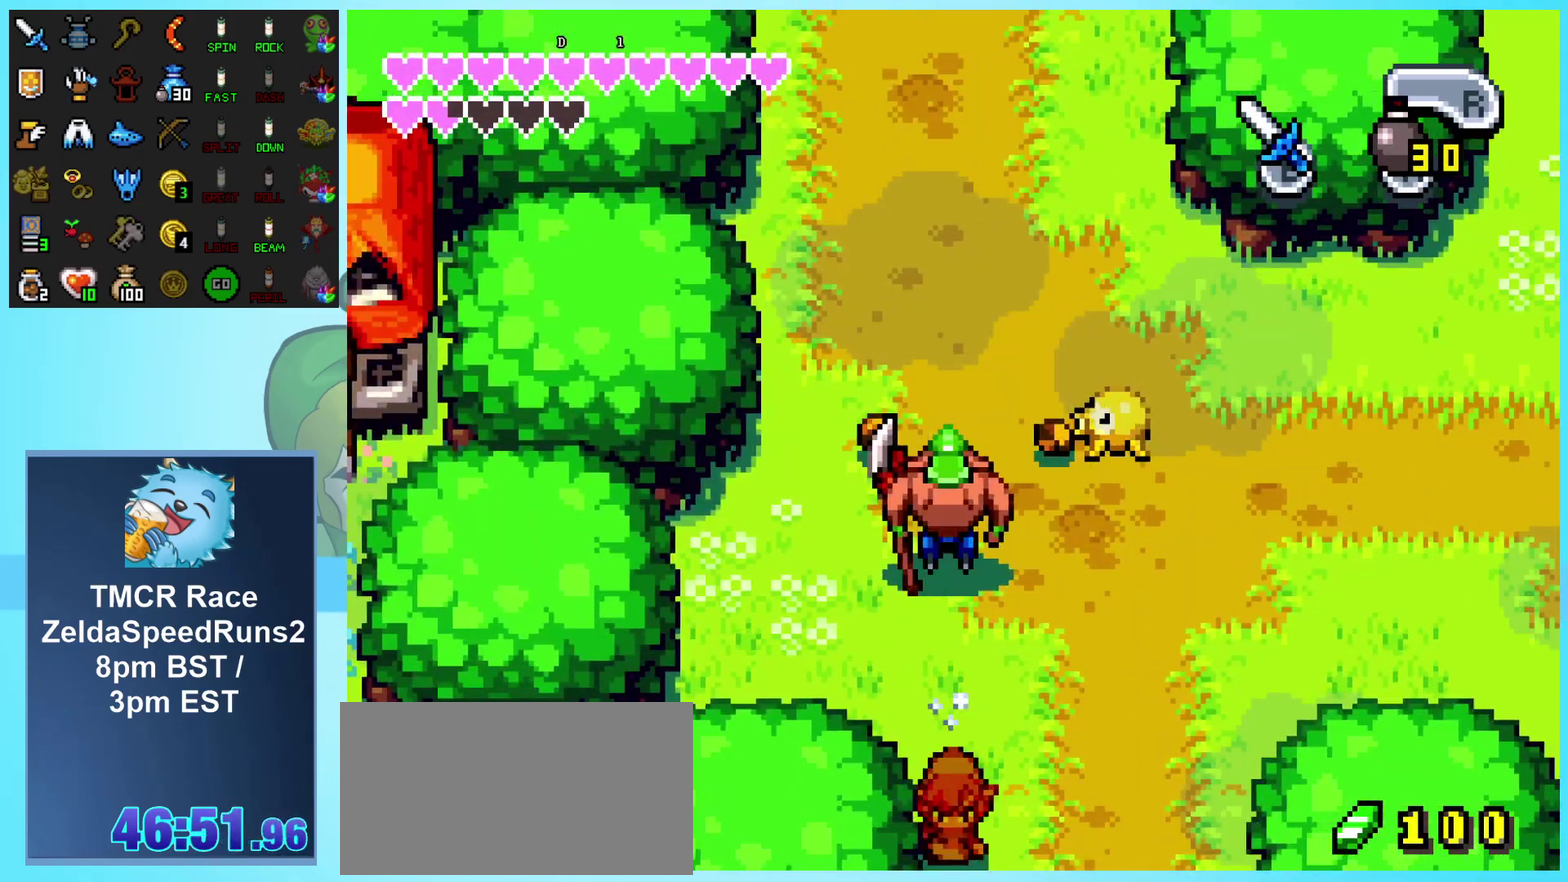
{"buttons": ["DPAD_DOWN"], "events": []}
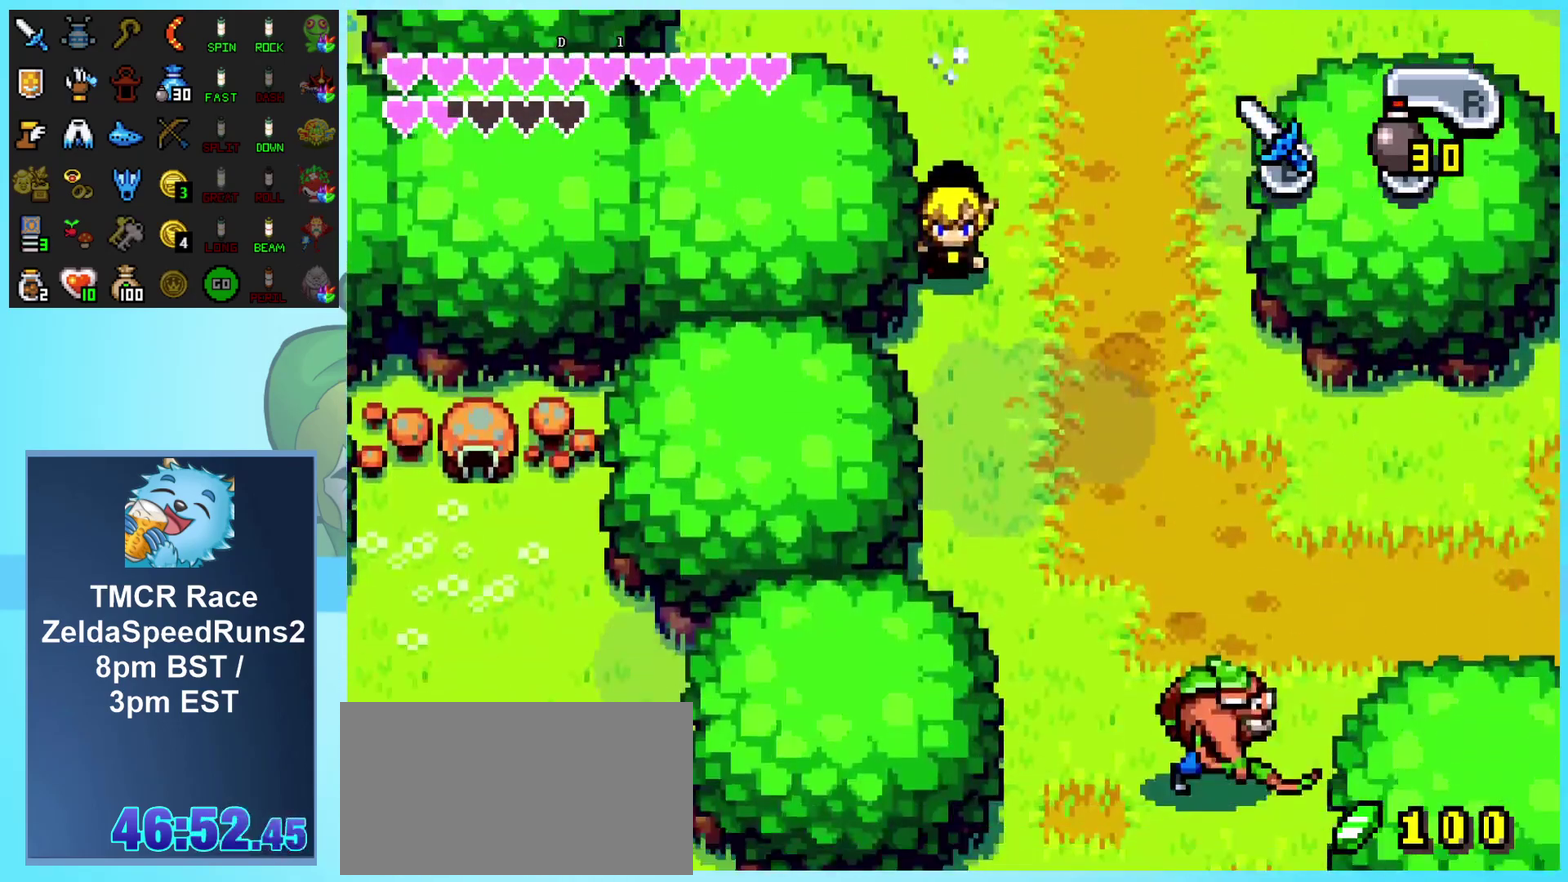
{"buttons": ["DPAD_DOWN", "DPAD_RIGHT"], "events": [[183, "DPAD_RIGHT", "down"]]}
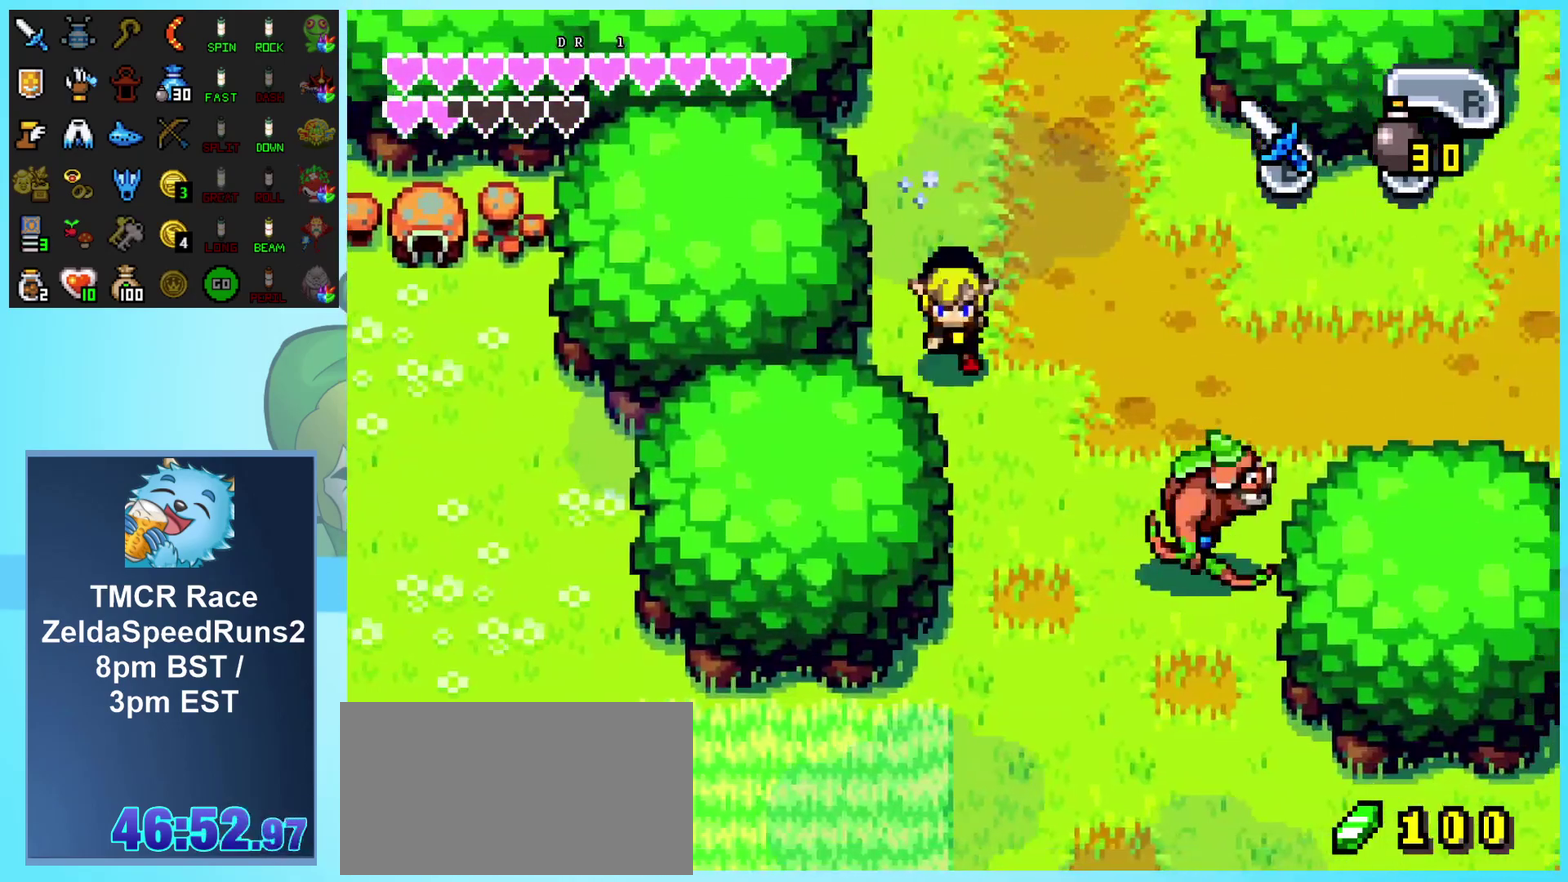
{"buttons": ["R1", "DPAD_LEFT"], "events": [[100, "DPAD_RIGHT", "up"], [367, "DPAD_LEFT", "down"], [383, "DPAD_DOWN", "up"], [433, "R1", "down"]]}
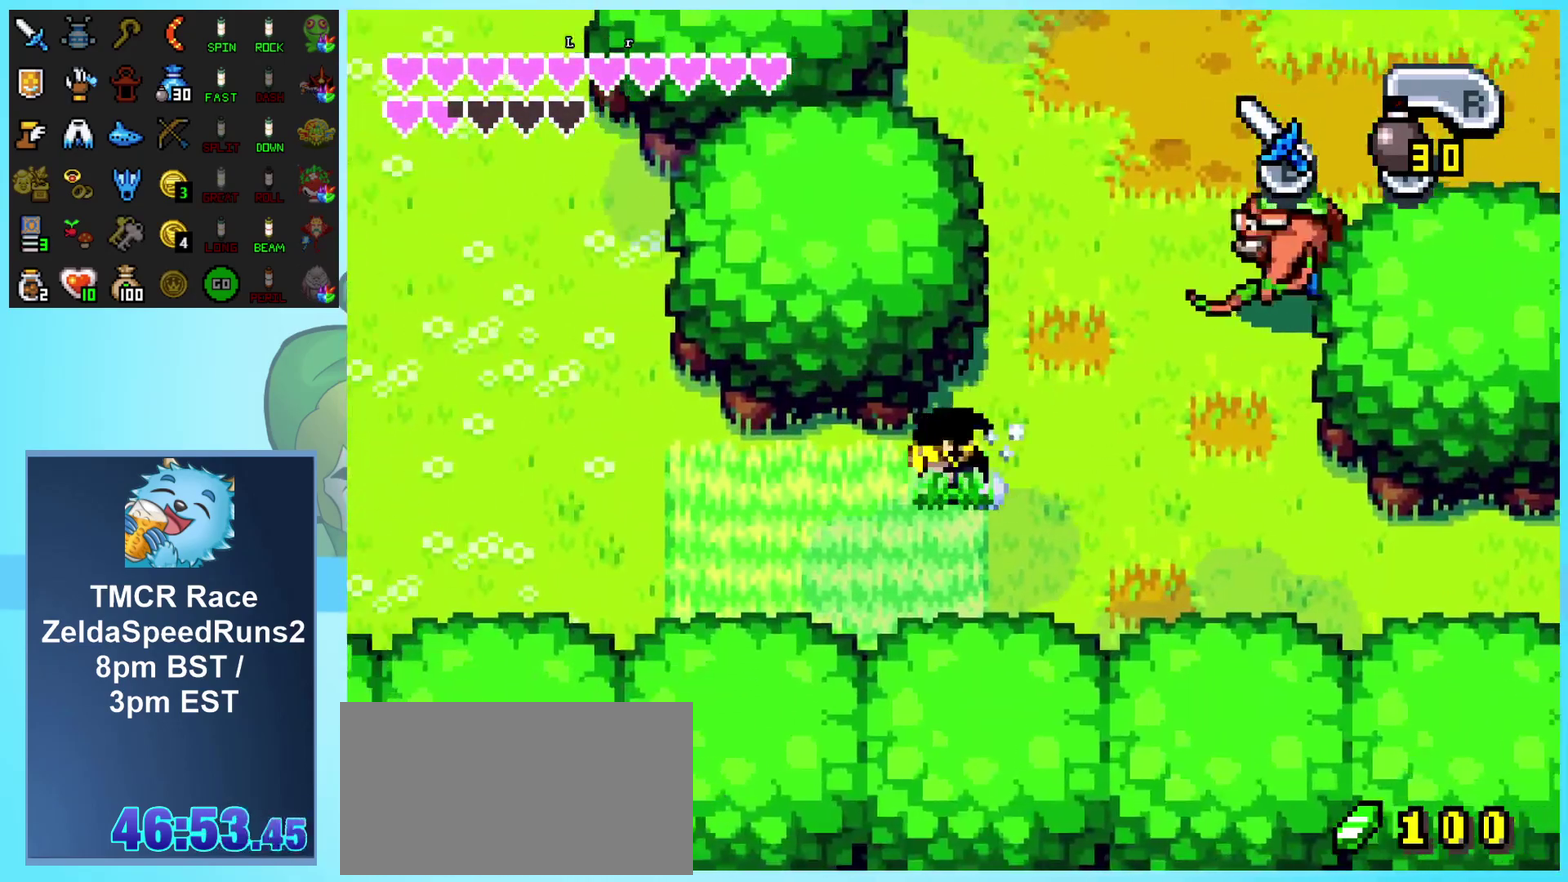
{"buttons": ["R1", "DPAD_LEFT"], "events": [[150, "R1", "up"], [433, "R1", "down"]]}
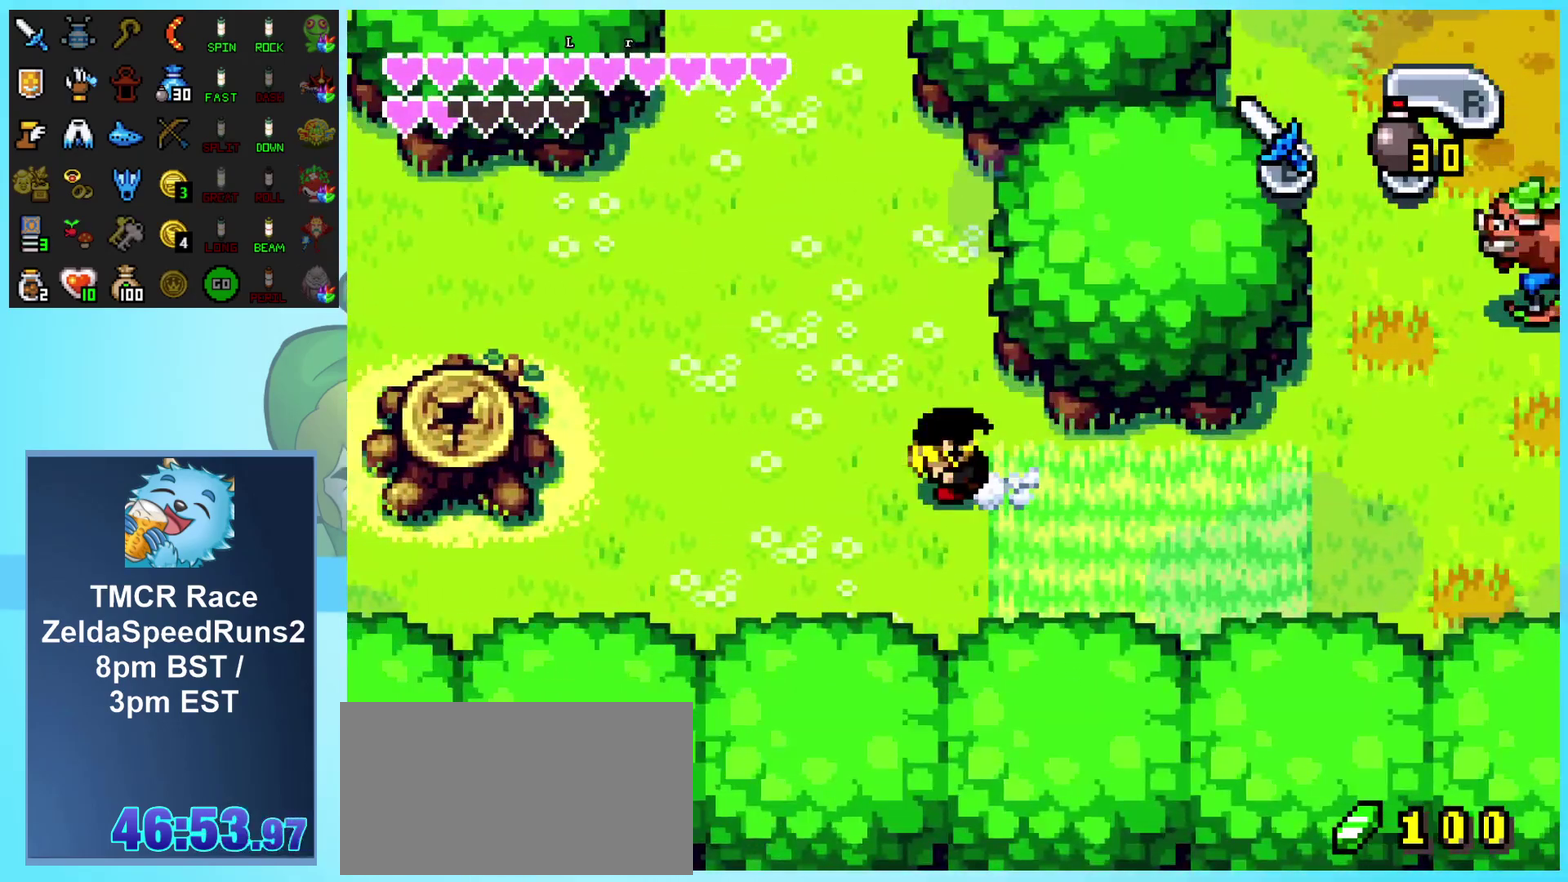
{"buttons": ["DPAD_UP"], "events": [[150, "DPAD_LEFT", "up"], [183, "R1", "up"], [283, "DPAD_UP", "down"]]}
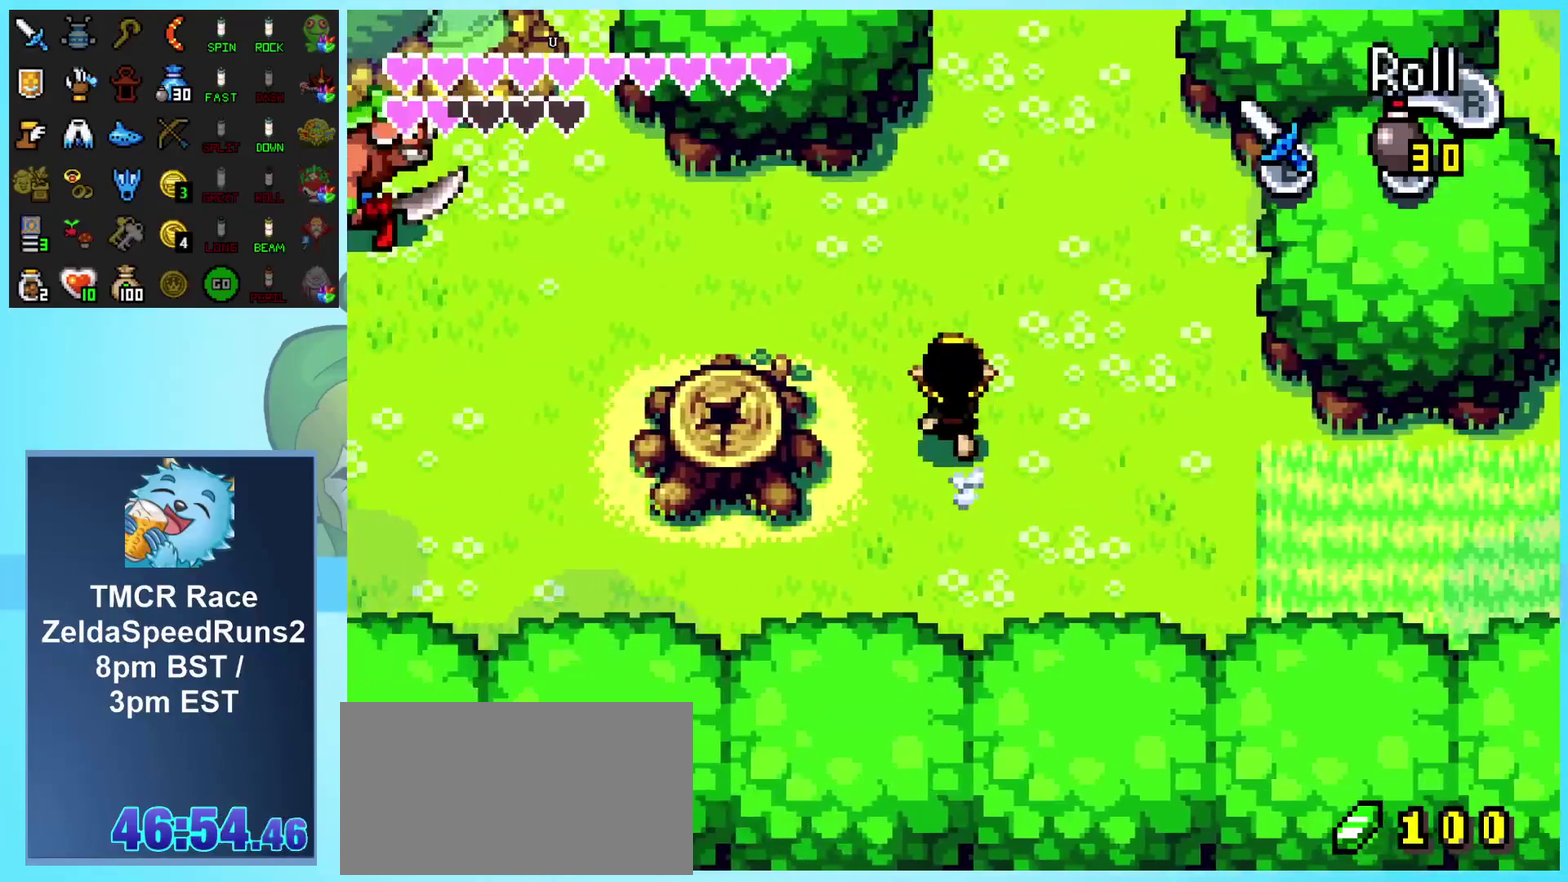
{"buttons": ["R1", "DPAD_LEFT"], "events": [[50, "DPAD_LEFT", "down"], [433, "DPAD_UP", "up"], [467, "R1", "down"]]}
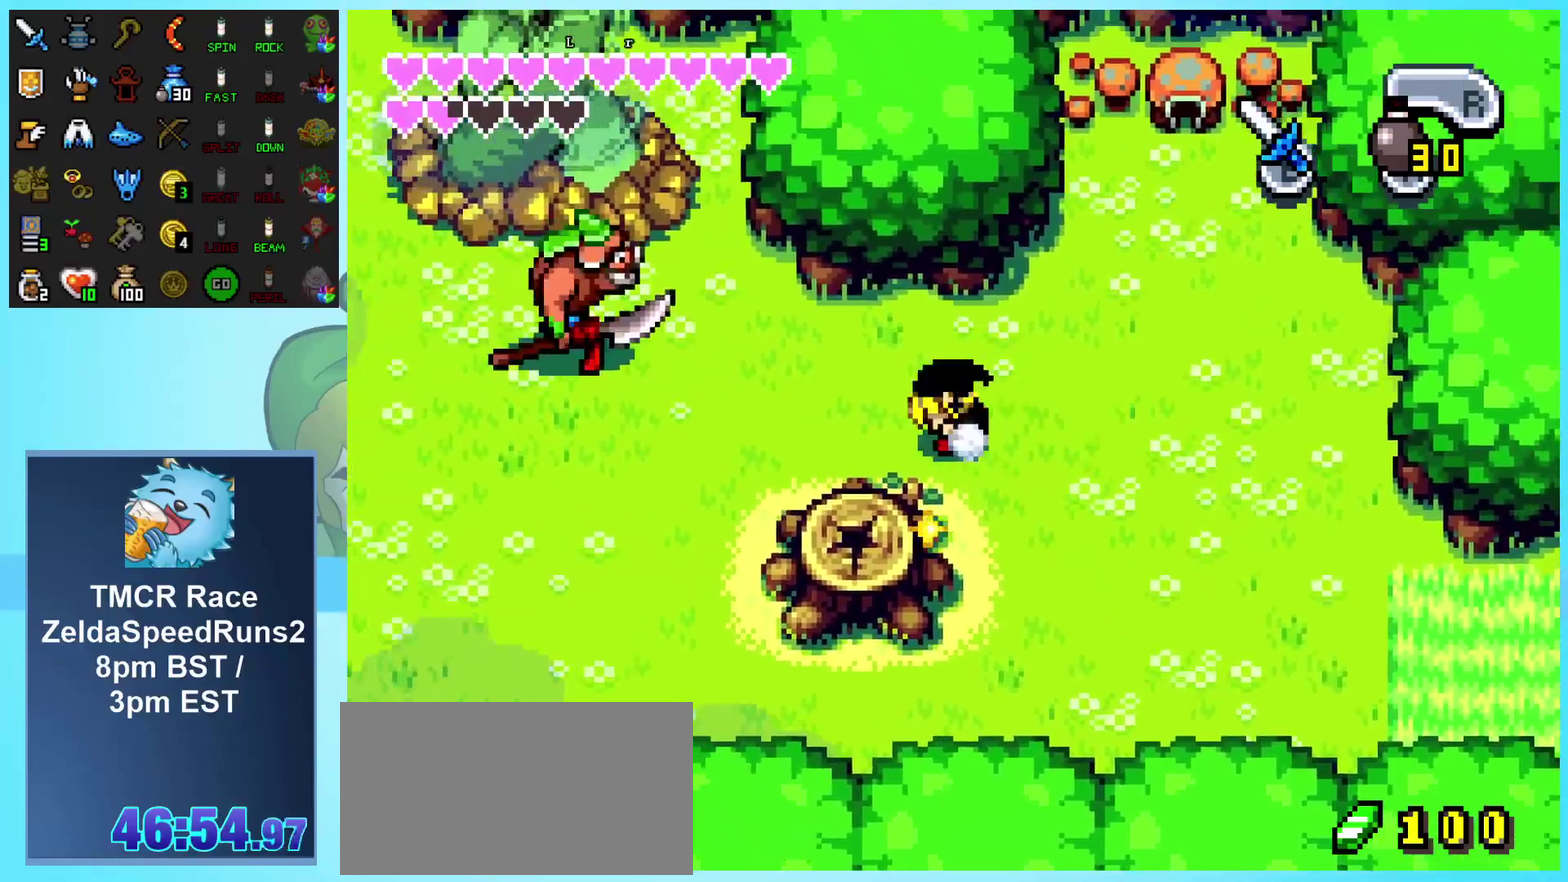
{"buttons": ["R1", "DPAD_UP"], "events": [[67, "DPAD_LEFT", "up"], [167, "R1", "up"], [333, "DPAD_UP", "down"], [450, "R1", "down"]]}
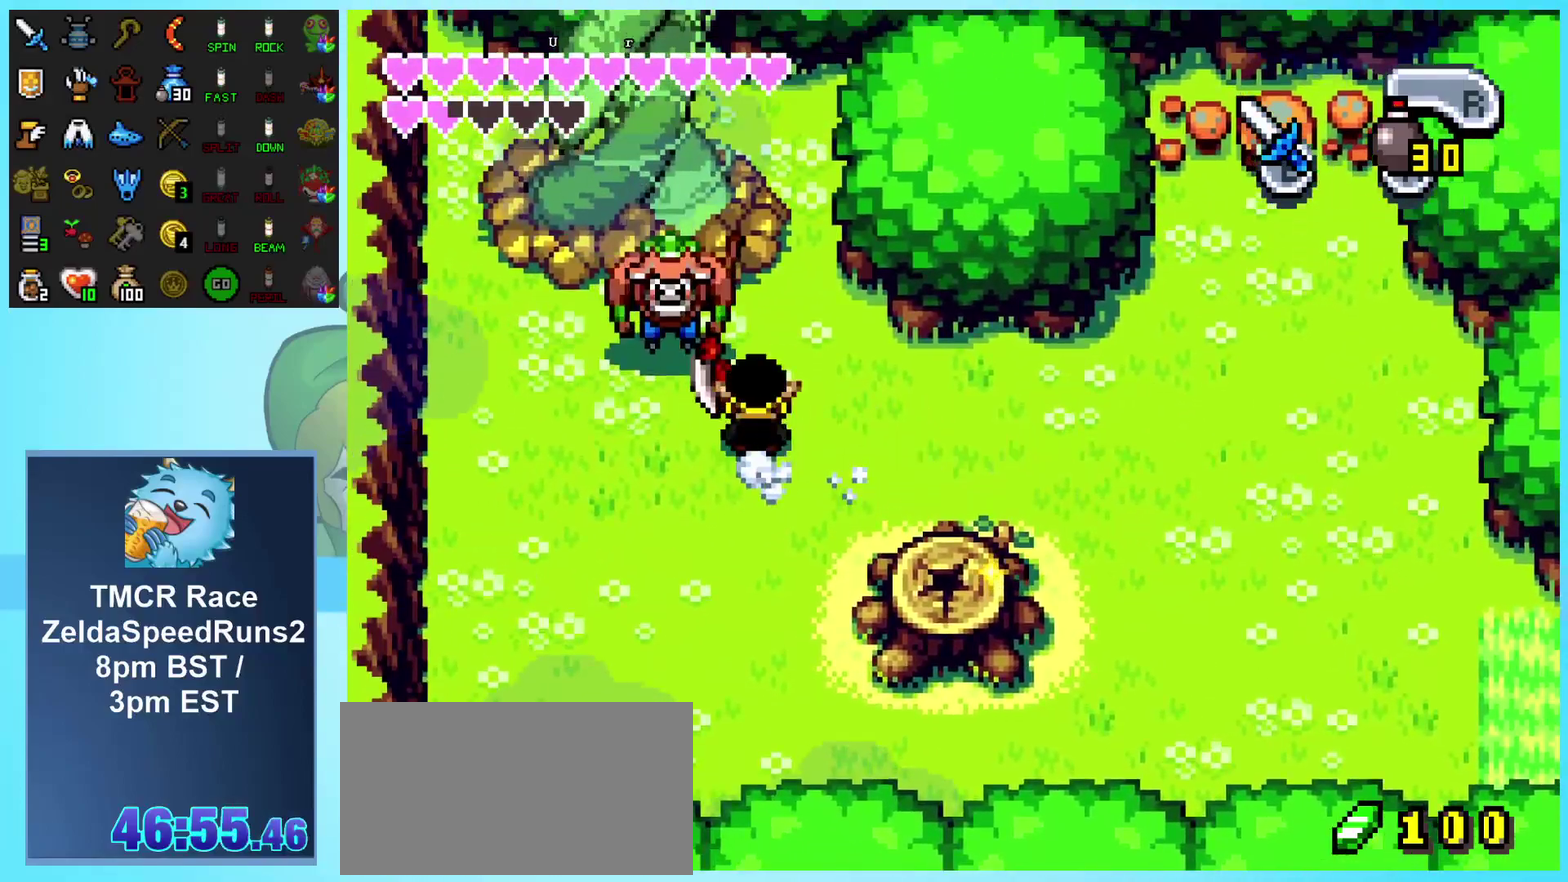
{"buttons": ["DPAD_UP", "DPAD_LEFT"], "events": [[200, "R1", "up"], [333, "DPAD_LEFT", "down"]]}
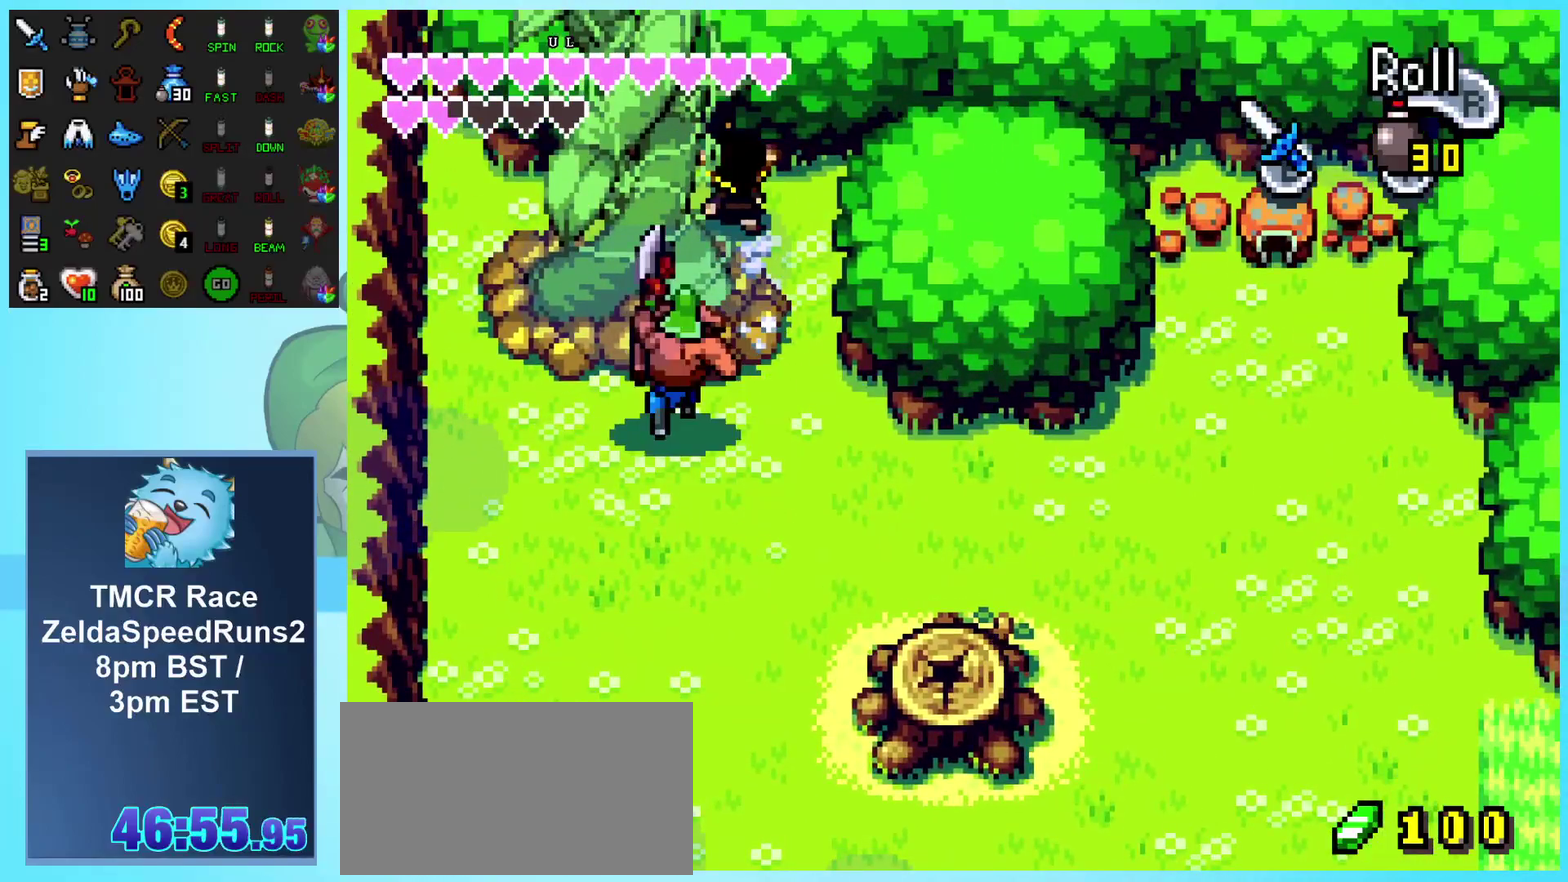
{"buttons": ["DPAD_UP"], "events": [[400, "DPAD_LEFT", "up"]]}
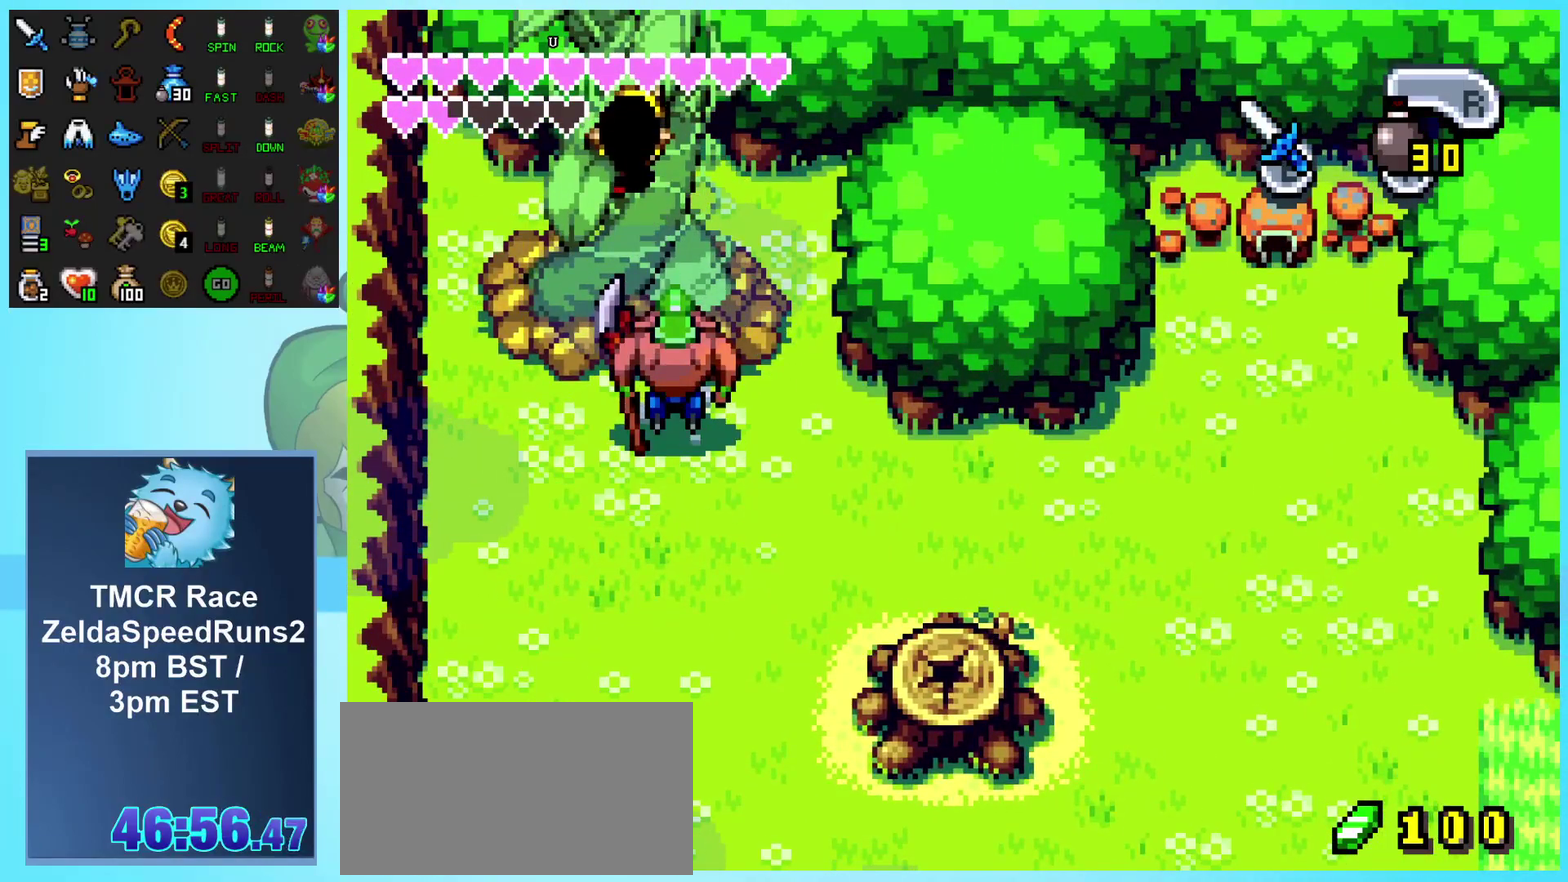
{"buttons": ["DPAD_UP"], "events": []}
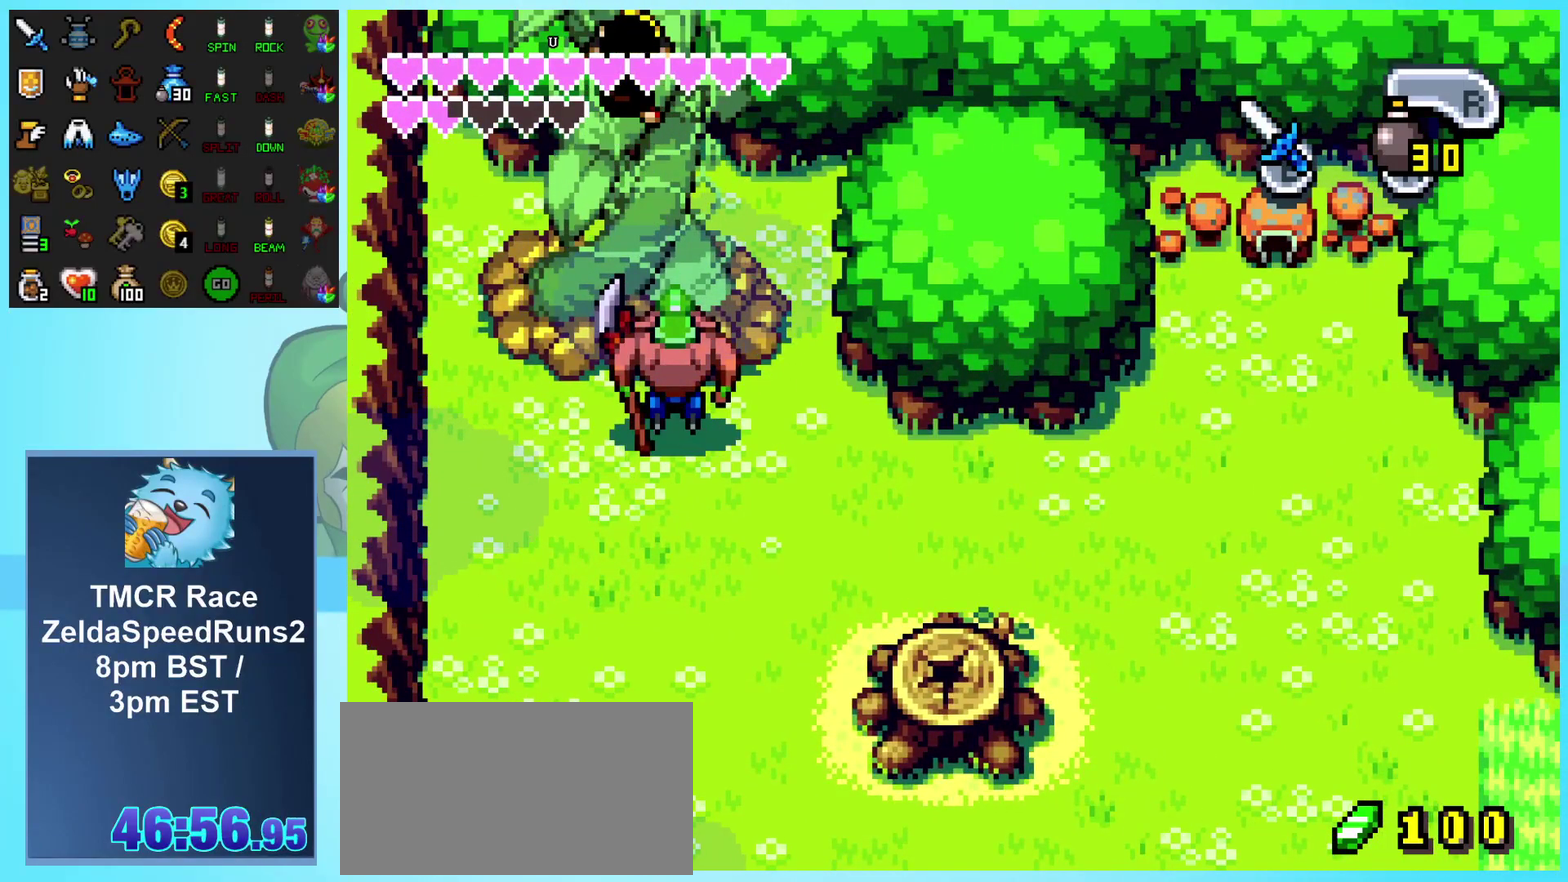
{"buttons": ["DPAD_UP"], "events": []}
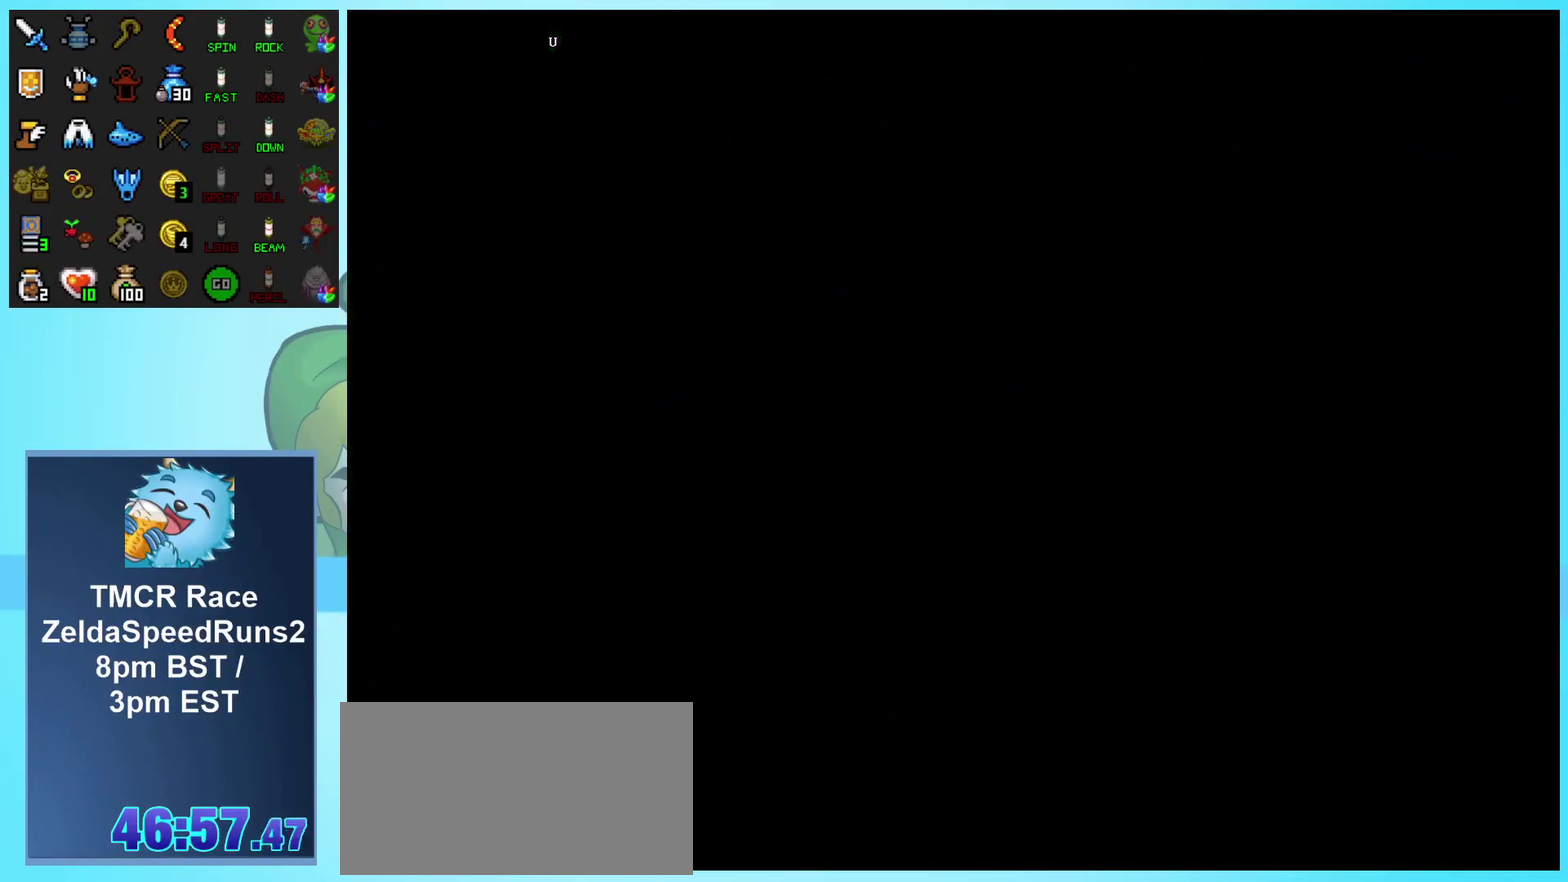
{"buttons": ["DPAD_UP"], "events": []}
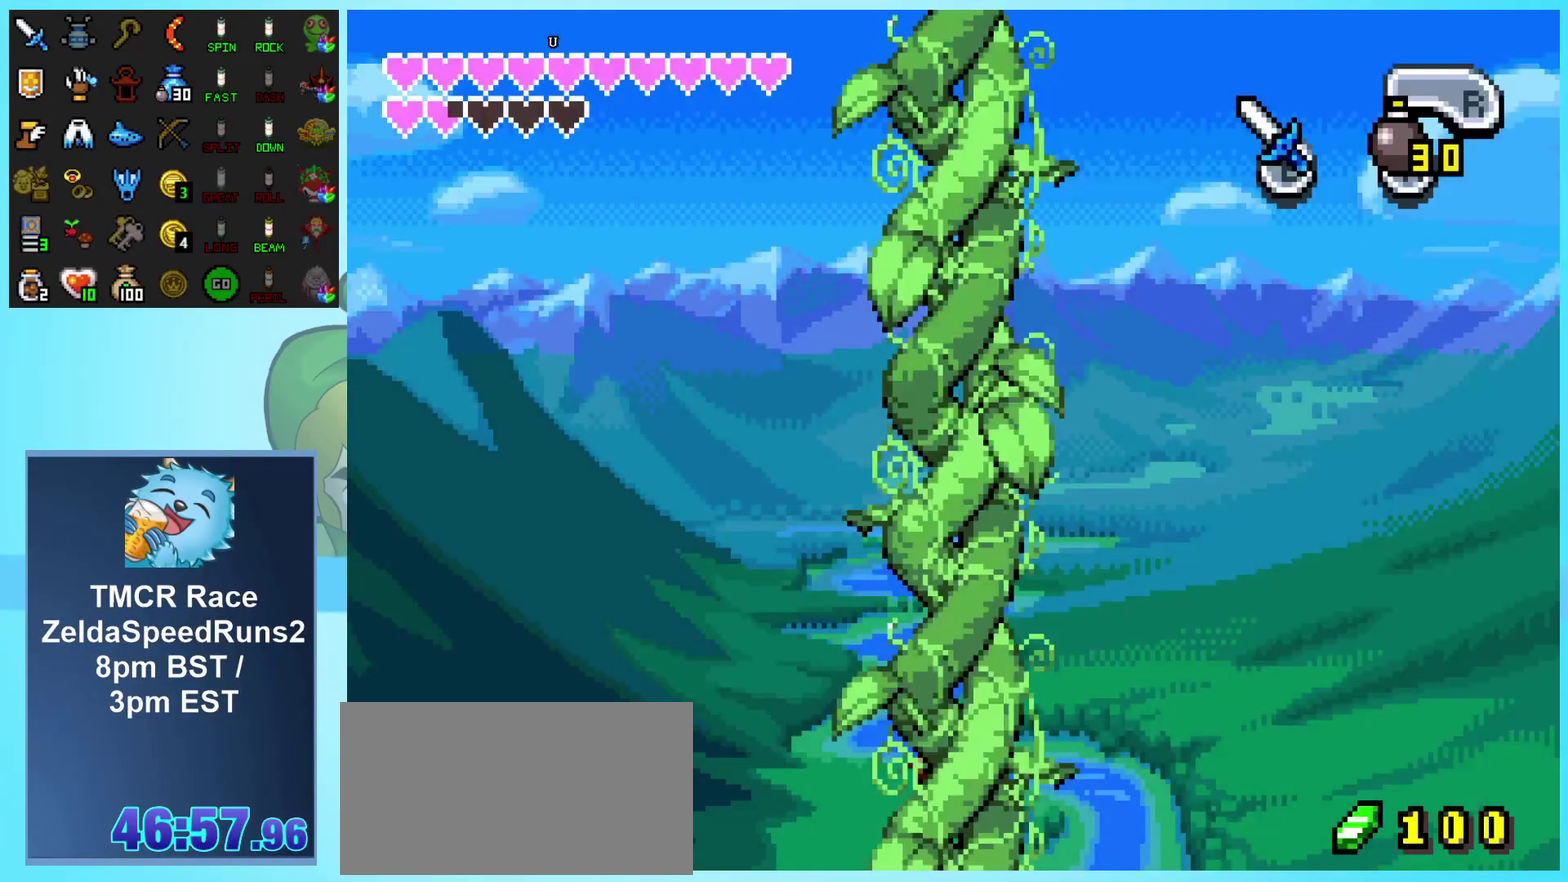
{"buttons": ["DPAD_UP"], "events": []}
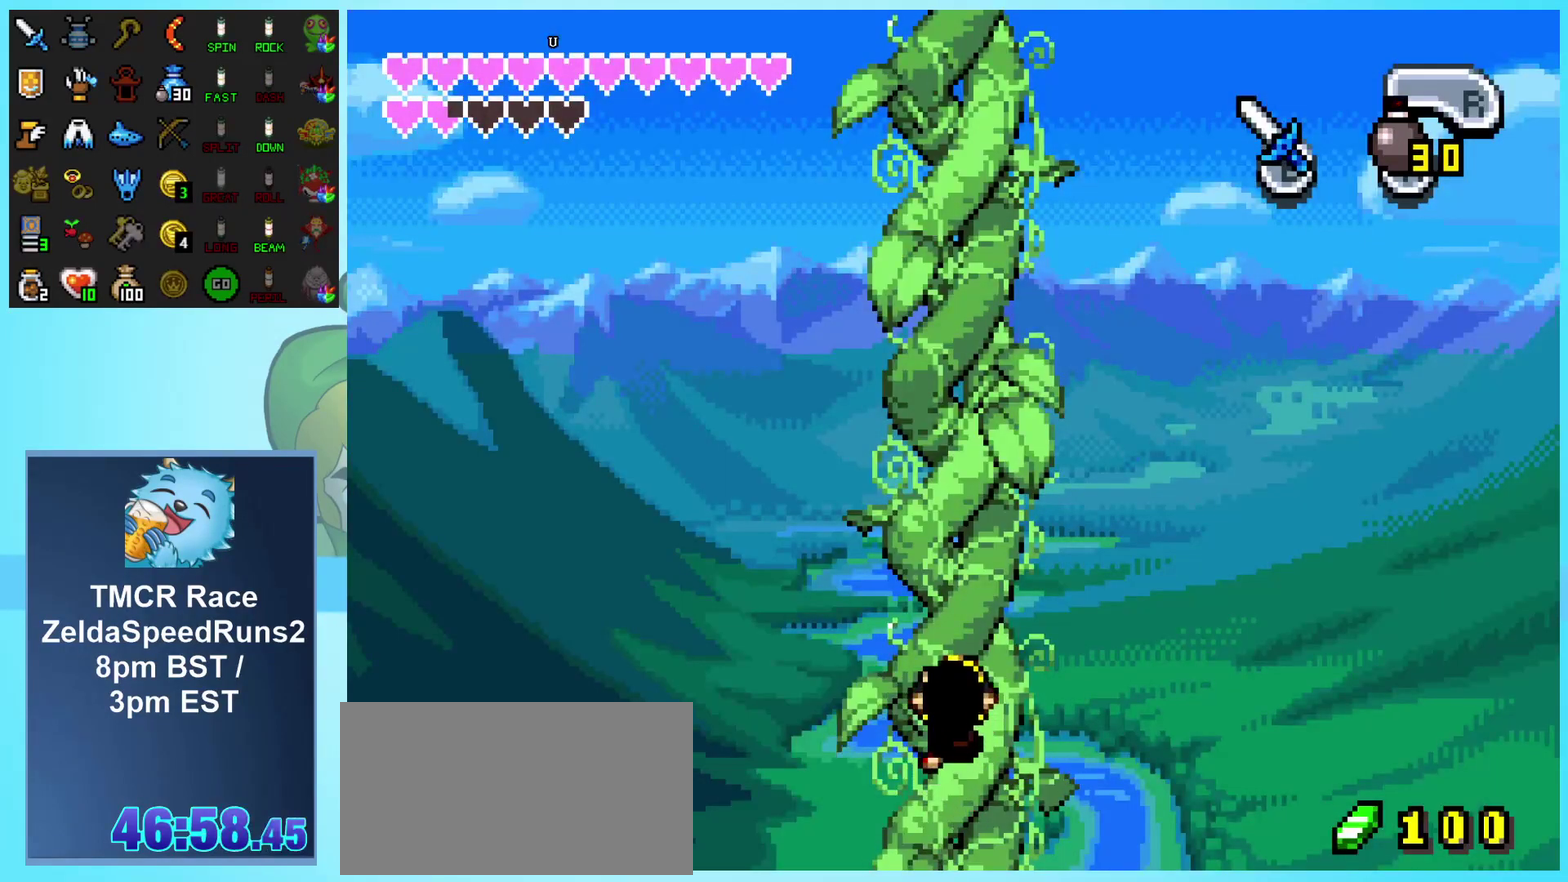
{"buttons": ["DPAD_UP"], "events": []}
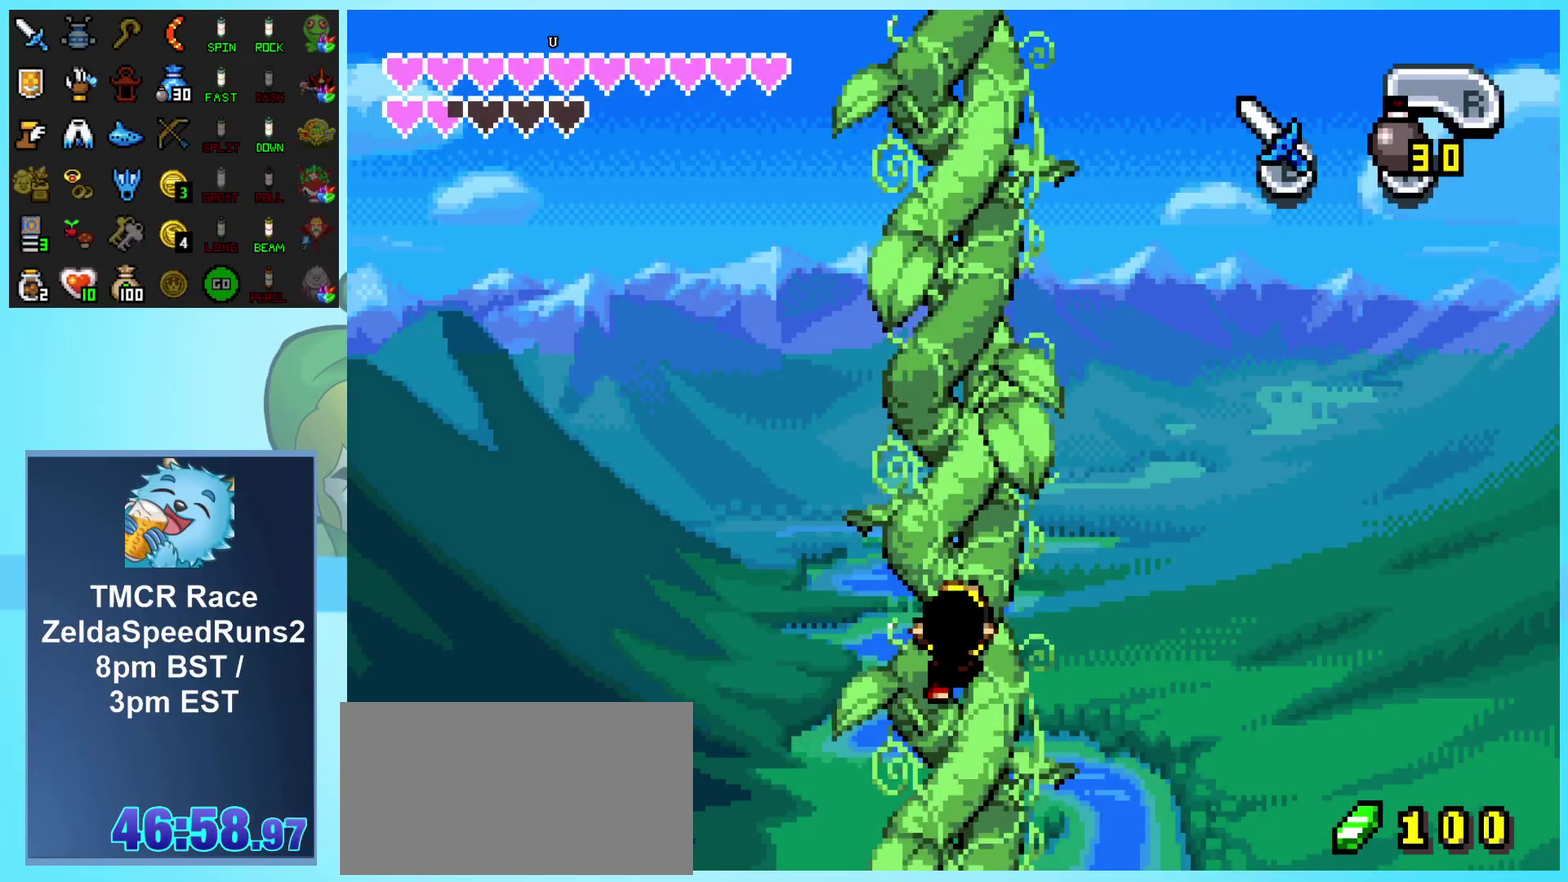
{"buttons": ["DPAD_UP"], "events": []}
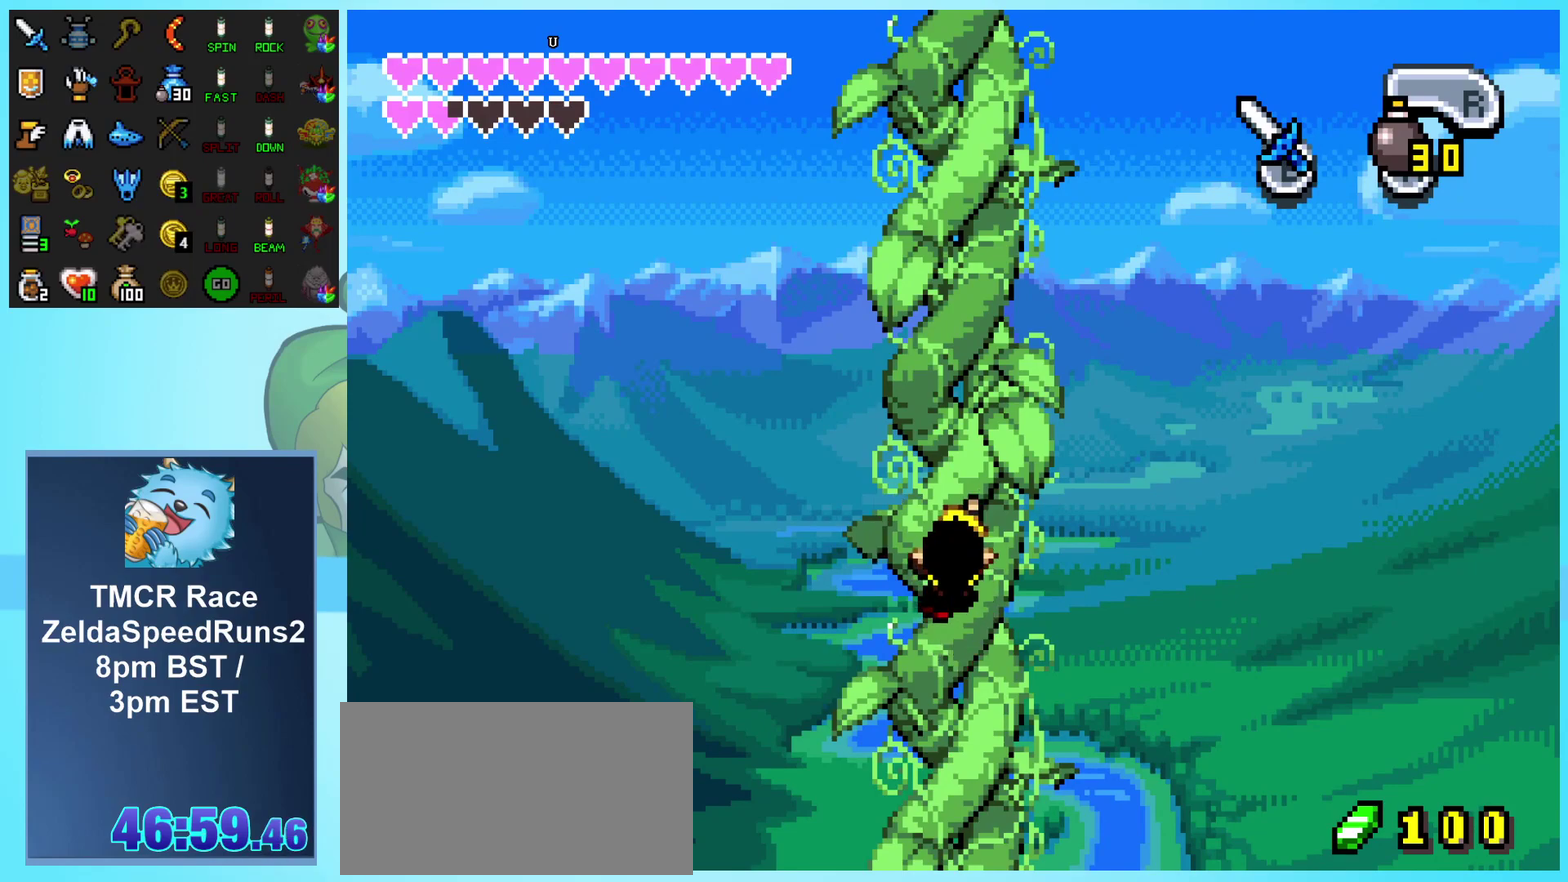
{"buttons": ["DPAD_UP"], "events": []}
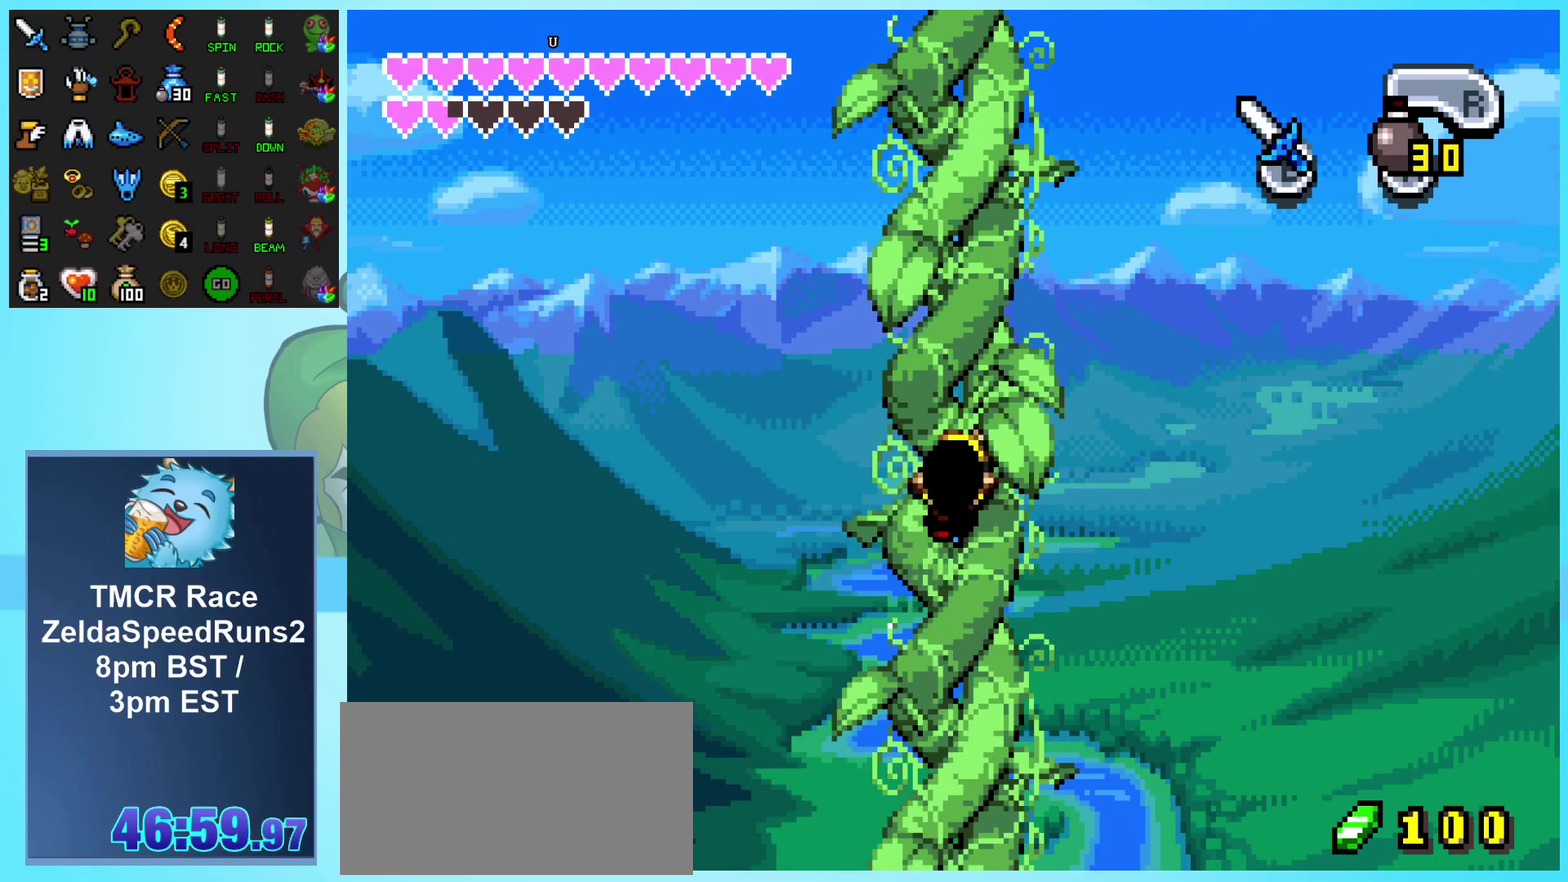
{"buttons": ["DPAD_UP"], "events": []}